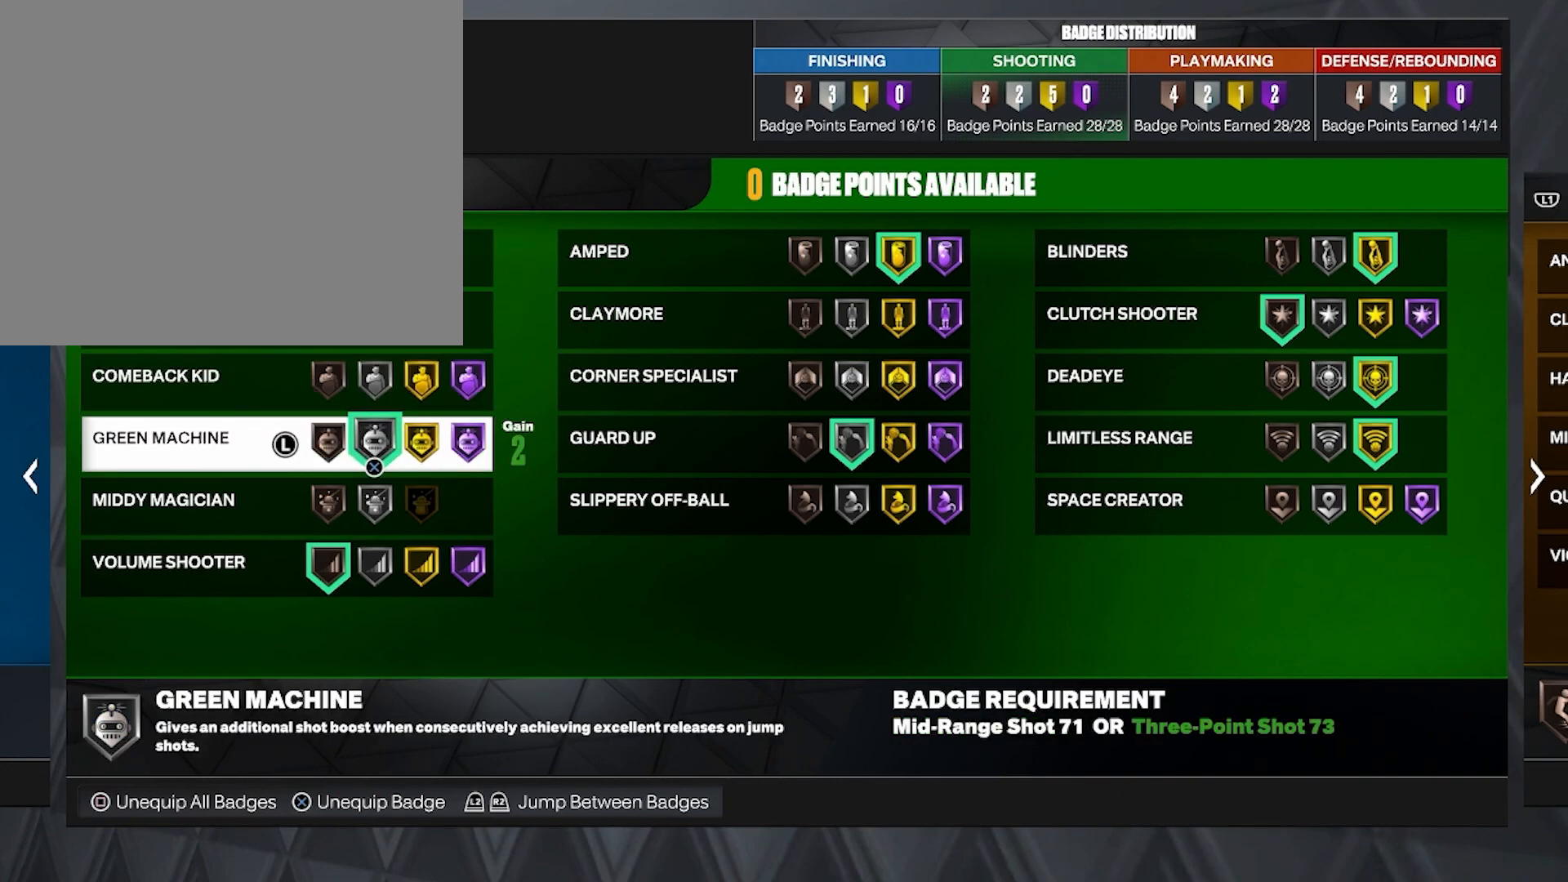
Gameplay with a controller (PlayStation layout); each line is a JSON object with the inputs held at the frame after it. "events" lists button and stick changes between this image and that frame as [ms after this image, input, new state], when the widget could be followed in between.
{"buttons": [], "left_stick": "center", "right_stick": "center", "events": [[233, "DPAD_DOWN", "down"], [367, "DPAD_DOWN", "up"]]}
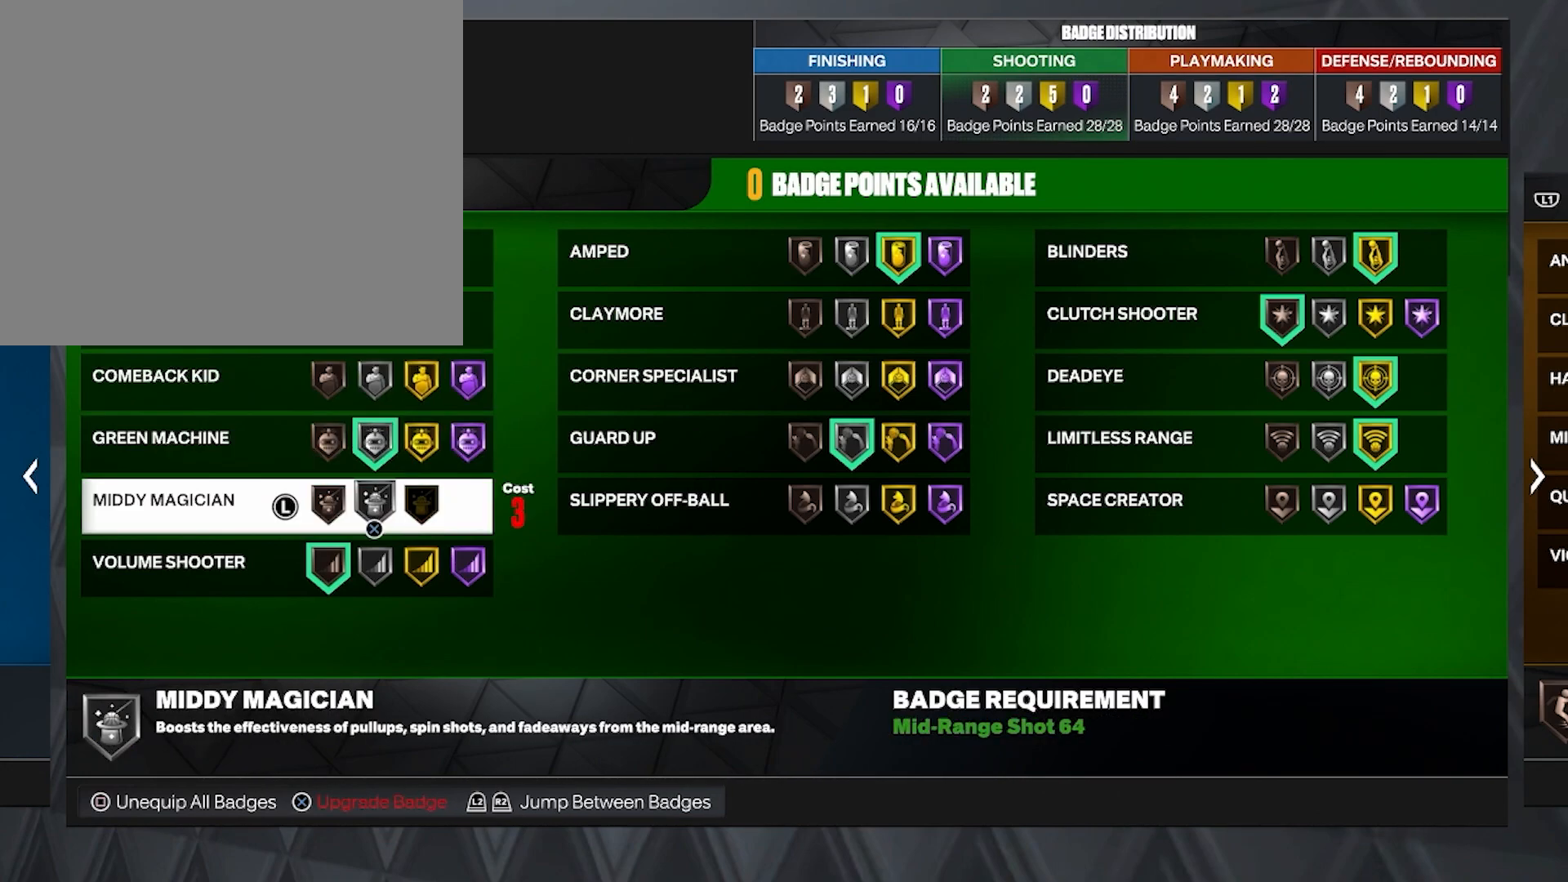
{"buttons": [], "left_stick": "center", "right_stick": "center", "events": [[300, "DPAD_UP", "down"], [367, "DPAD_UP", "up"]]}
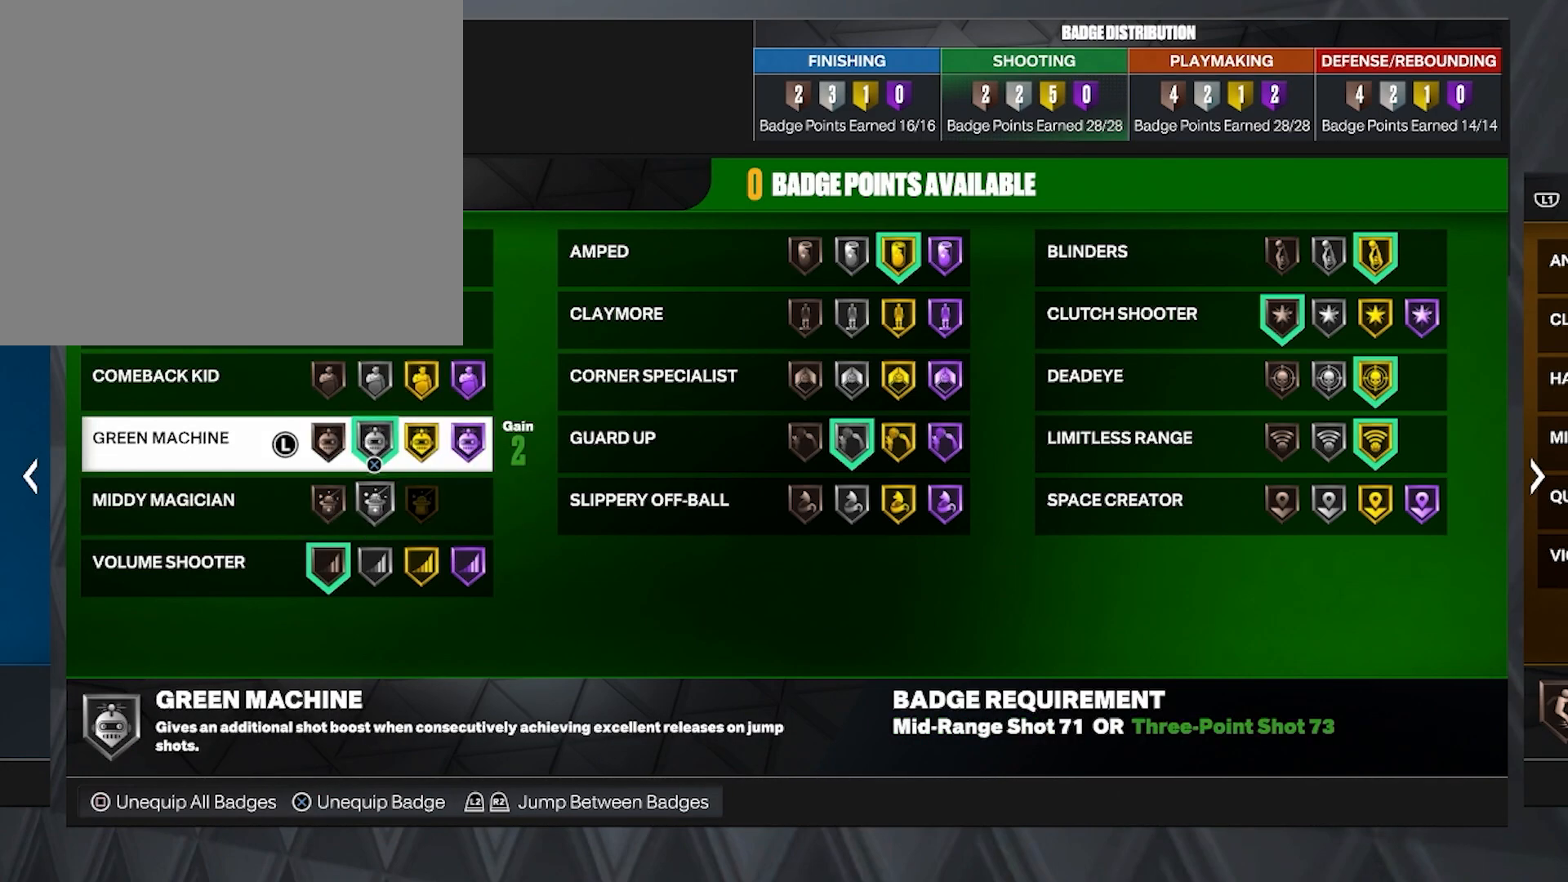
{"buttons": [], "left_stick": "center", "right_stick": "center", "events": [[333, "DPAD_LEFT", "down"], [450, "DPAD_LEFT", "up"]]}
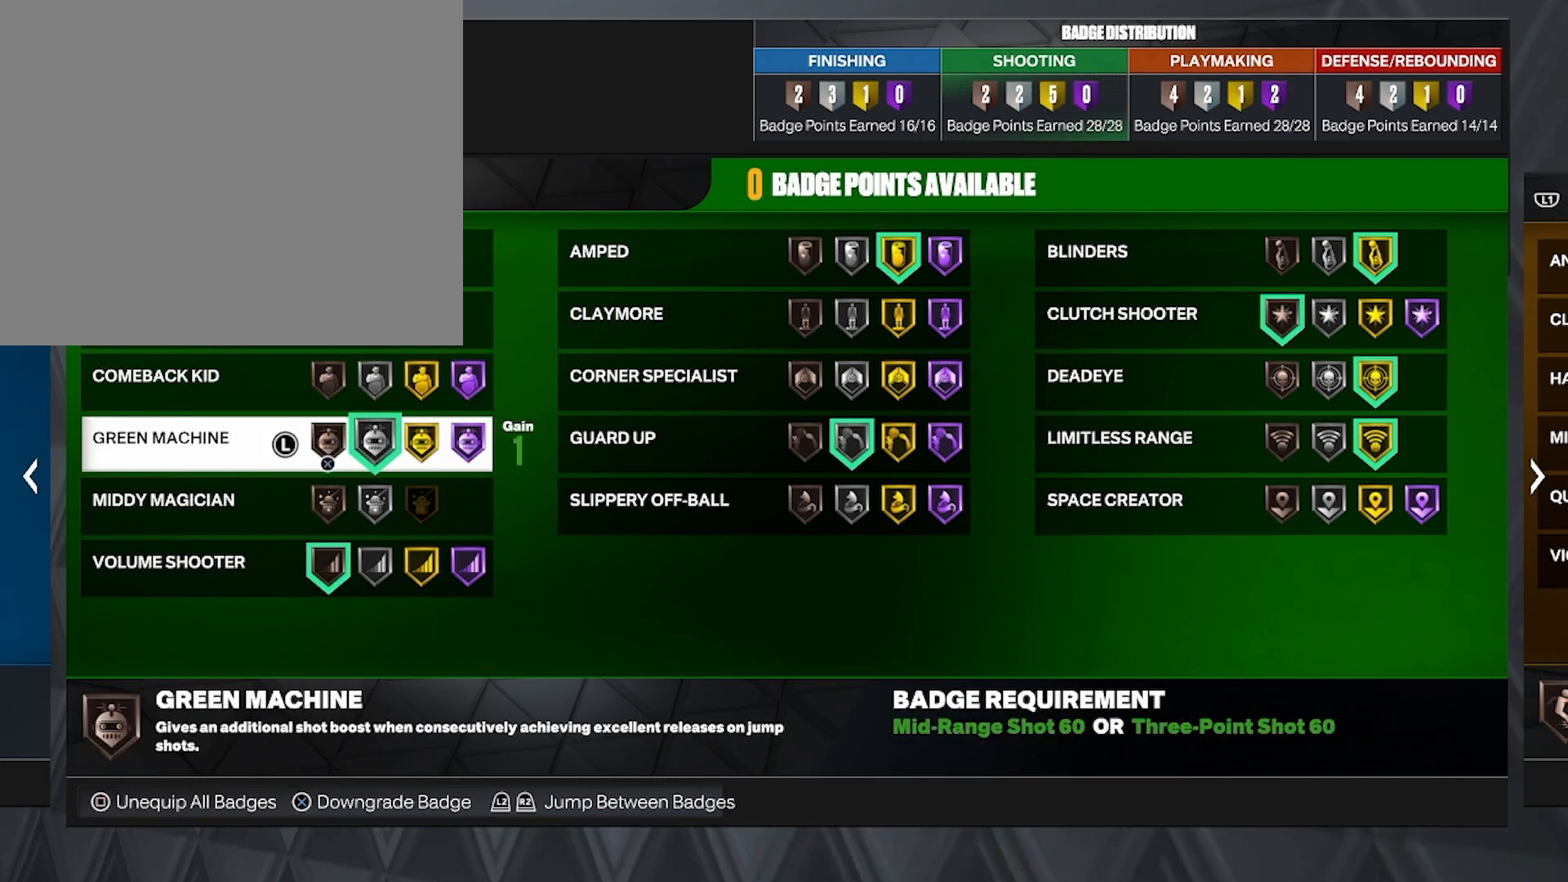
{"buttons": [], "left_stick": "center", "right_stick": "center", "events": []}
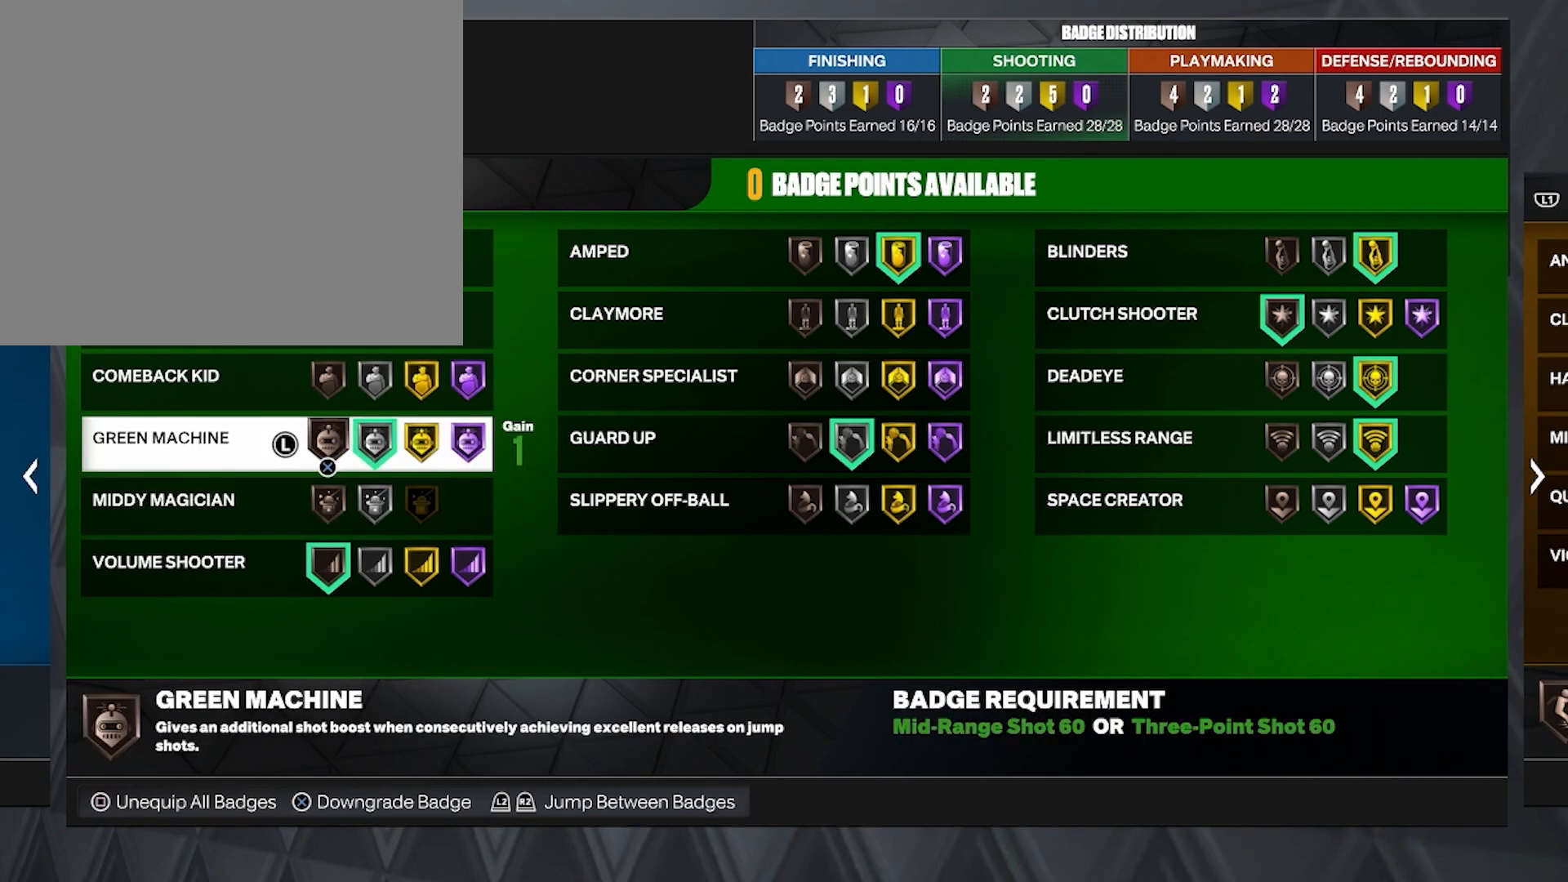
{"buttons": [], "left_stick": "center", "right_stick": "center", "events": [[17, "DPAD_DOWN", "down"], [167, "DPAD_DOWN", "up"], [250, "DPAD_DOWN", "down"], [367, "DPAD_DOWN", "up"]]}
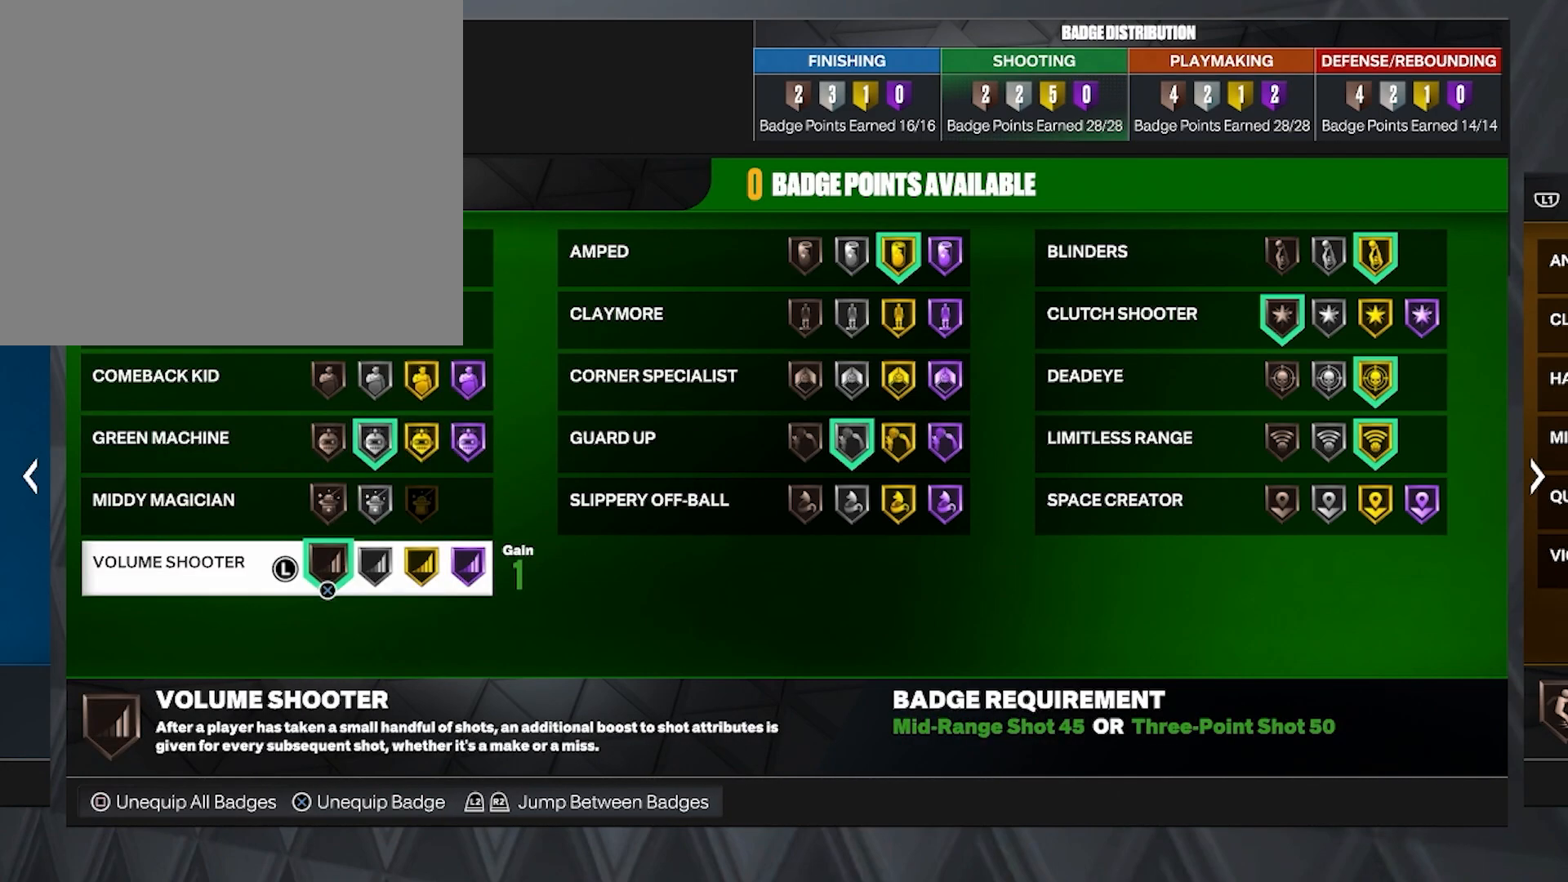
{"buttons": [], "left_stick": "center", "right_stick": "center", "events": [[350, "DPAD_UP", "down"], [467, "DPAD_UP", "up"]]}
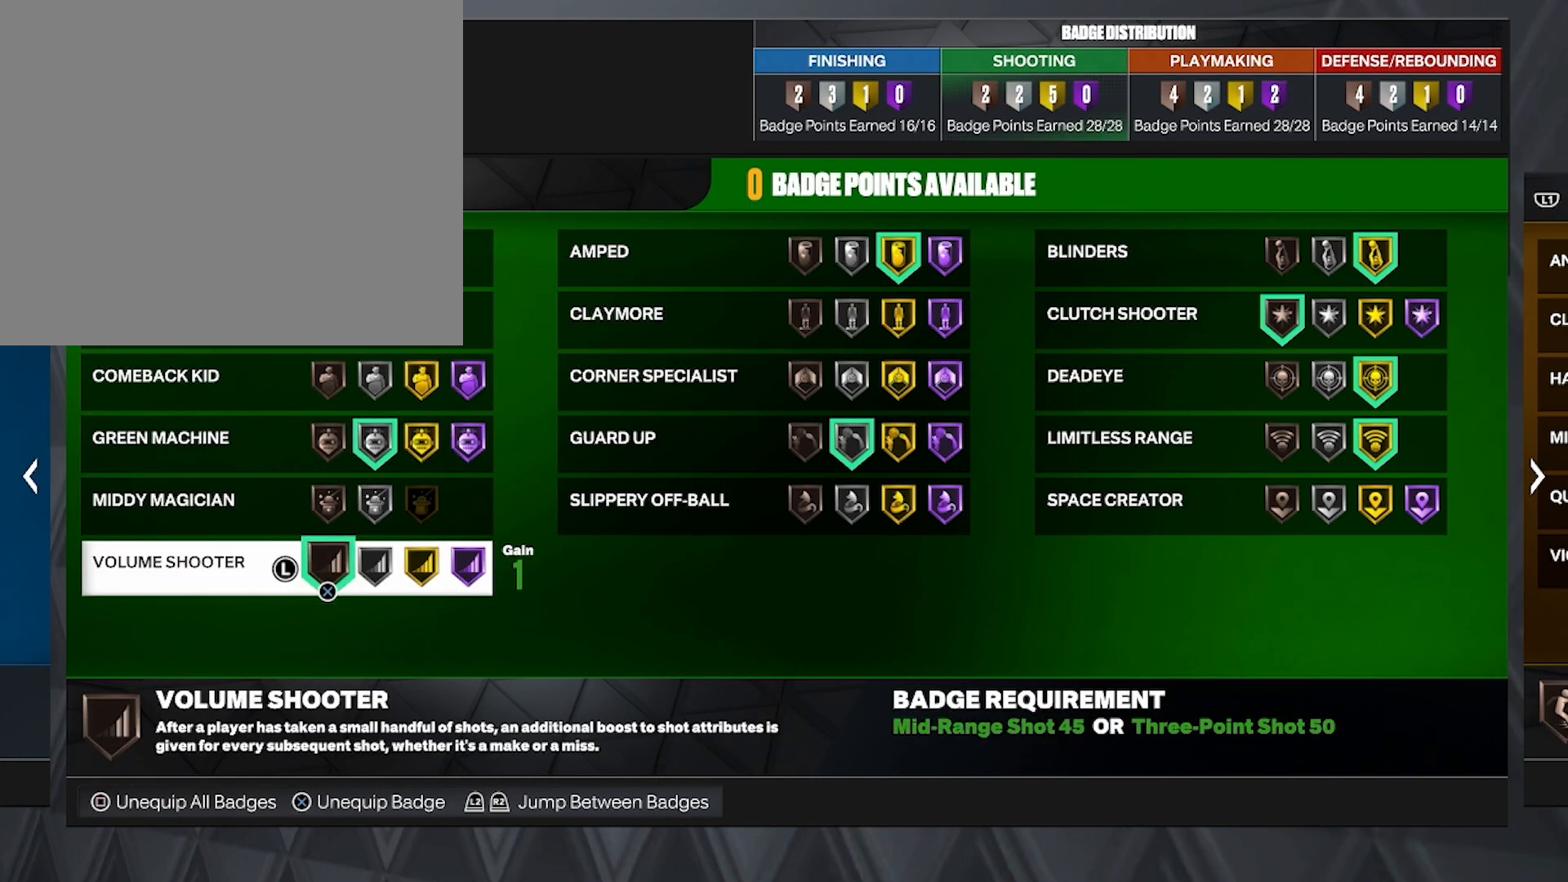
{"buttons": [], "left_stick": "center", "right_stick": "center", "events": [[367, "DPAD_RIGHT", "down"], [483, "DPAD_RIGHT", "up"]]}
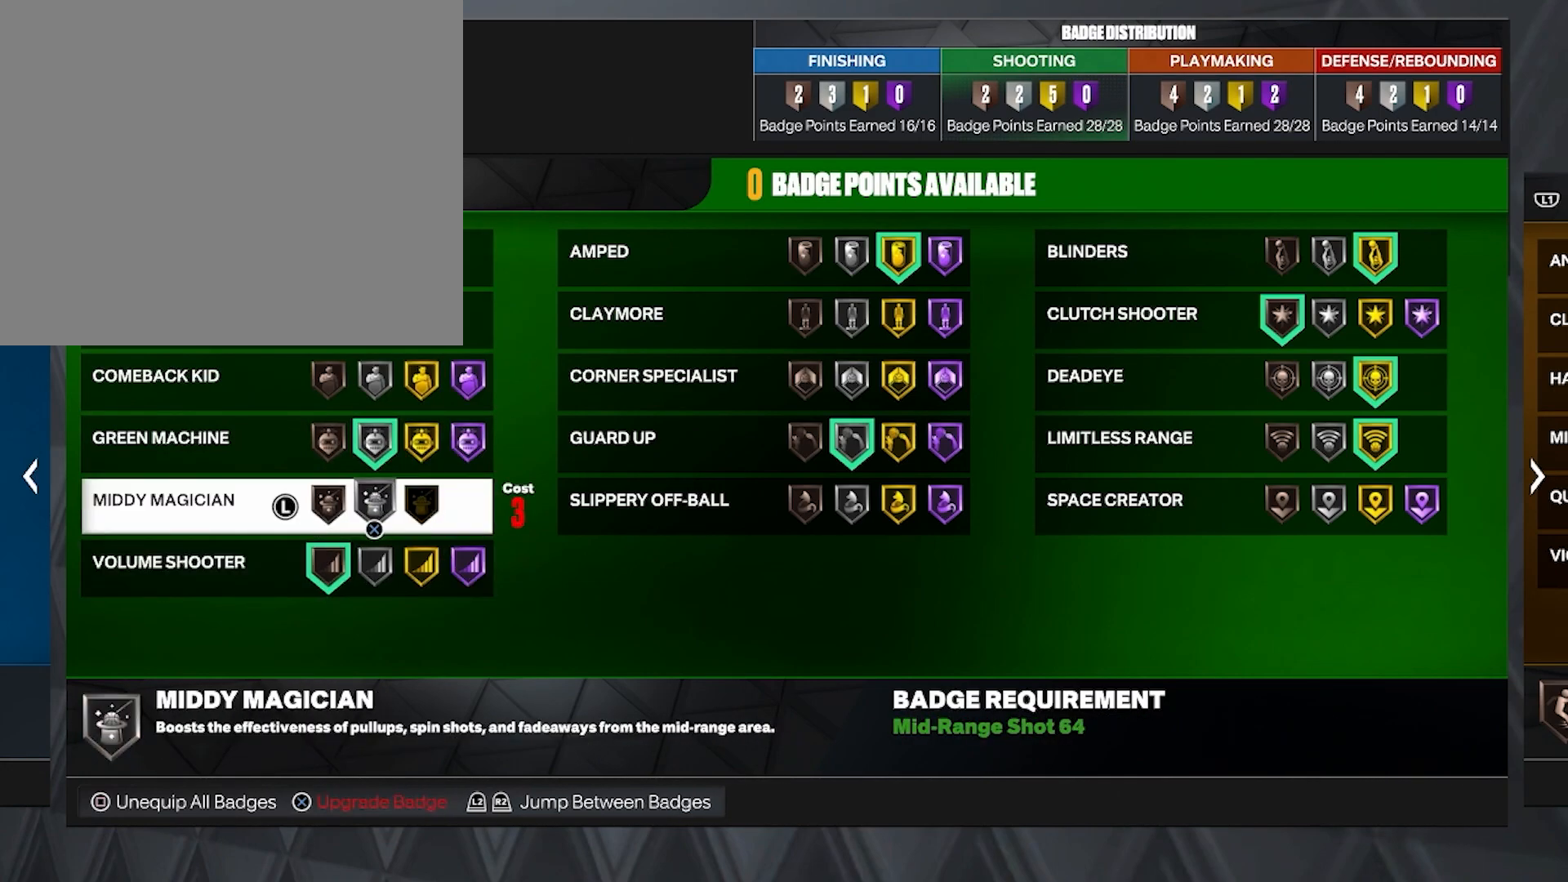
{"buttons": [], "left_stick": "center", "right_stick": "center", "events": [[83, "DPAD_RIGHT", "down"], [200, "DPAD_RIGHT", "up"], [350, "DPAD_RIGHT", "down"], [450, "DPAD_RIGHT", "up"]]}
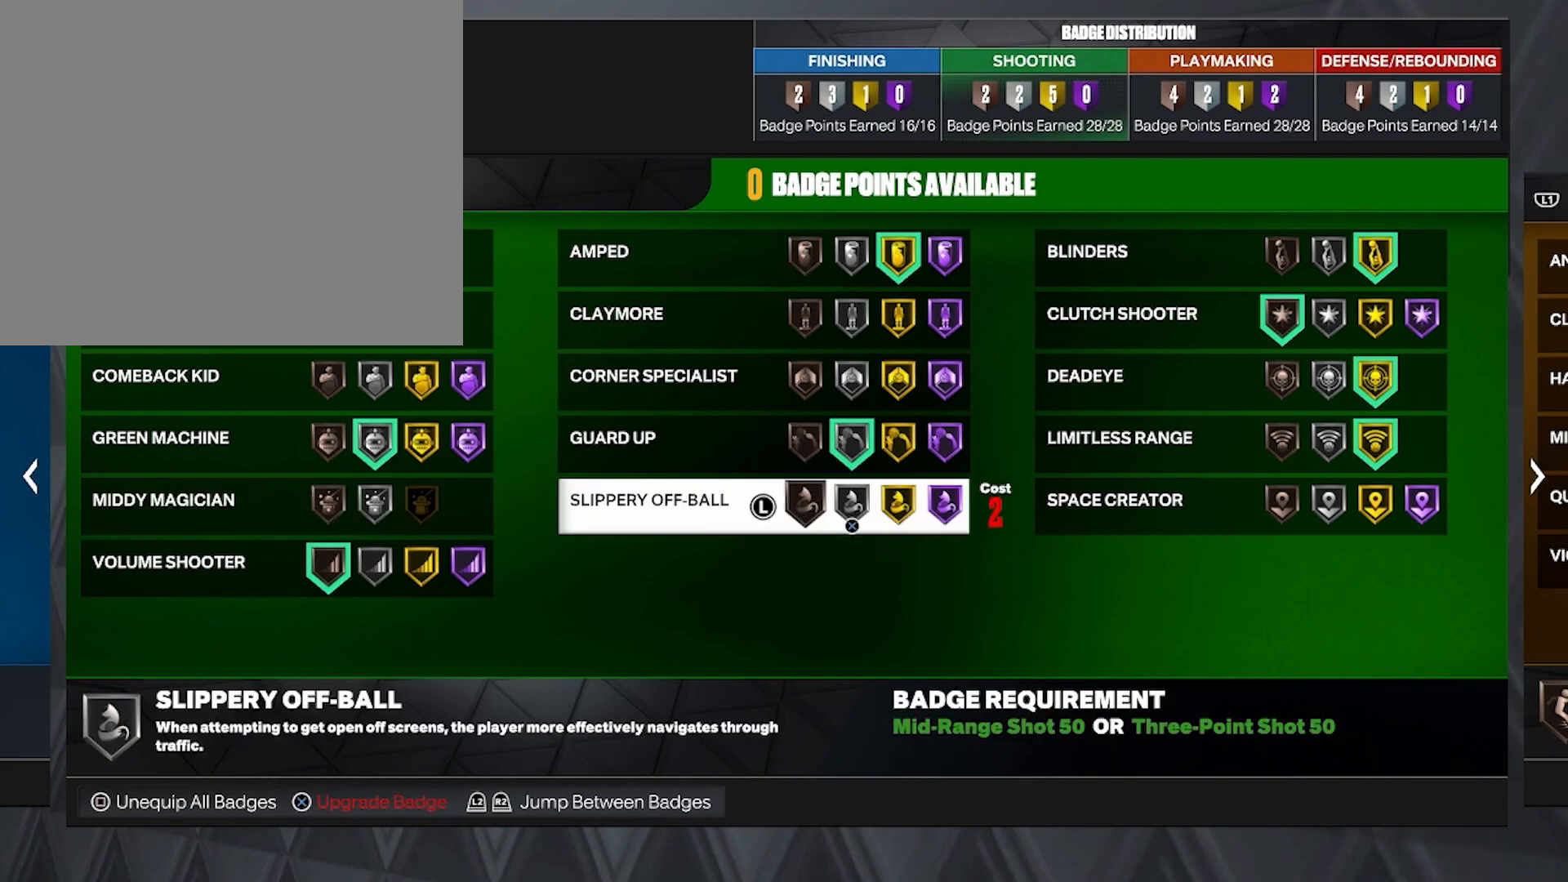
{"buttons": [], "left_stick": "center", "right_stick": "center", "events": [[167, "DPAD_UP", "down"], [267, "DPAD_UP", "up"]]}
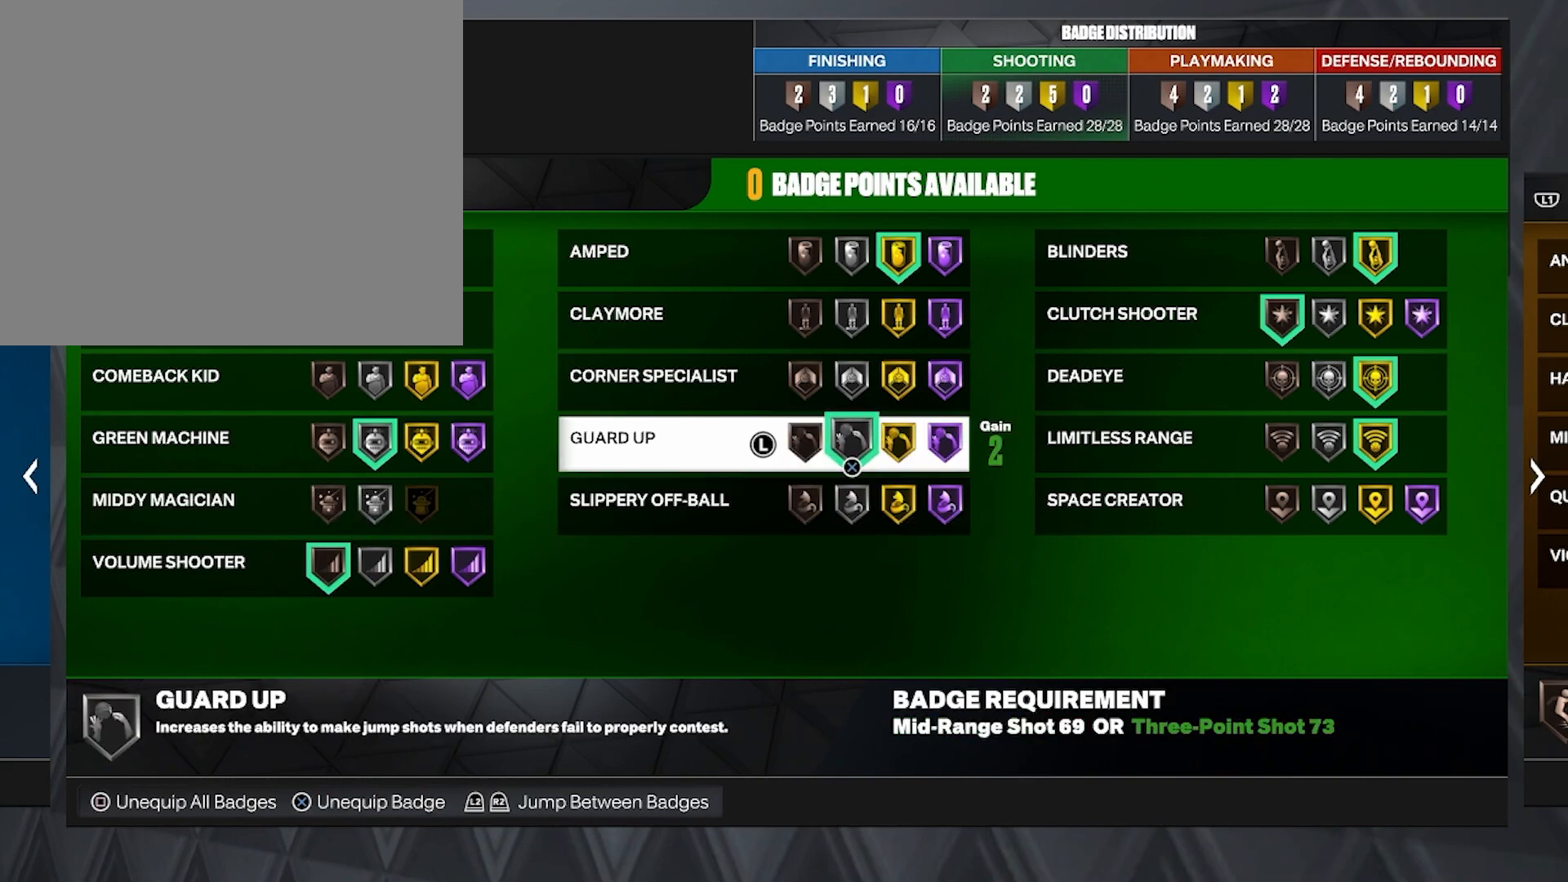
{"buttons": [], "left_stick": "center", "right_stick": "center", "events": []}
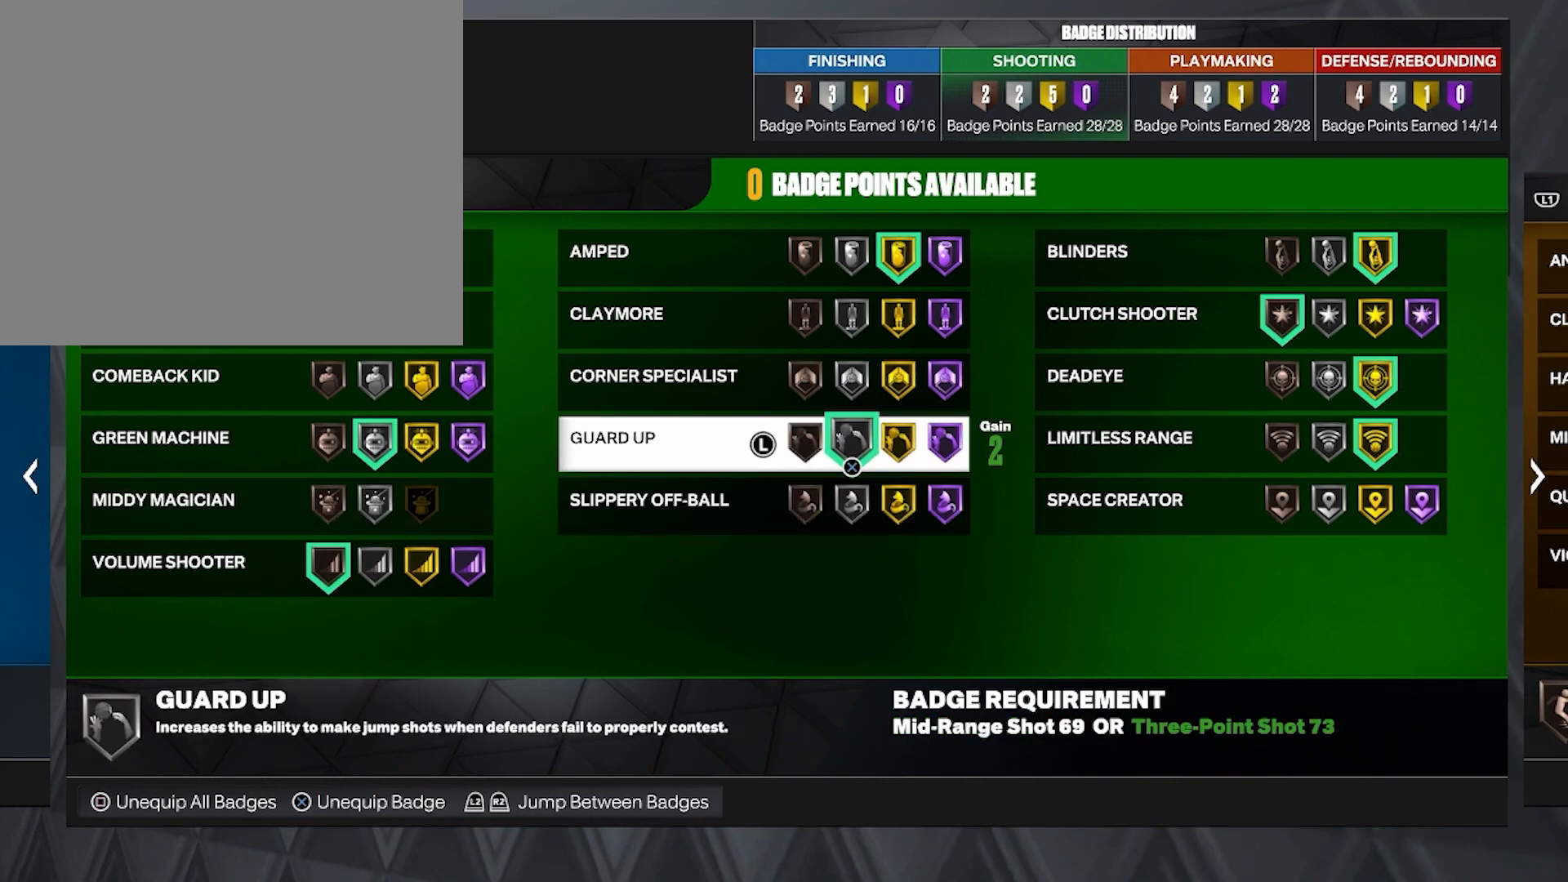
{"buttons": [], "left_stick": "center", "right_stick": "center", "events": []}
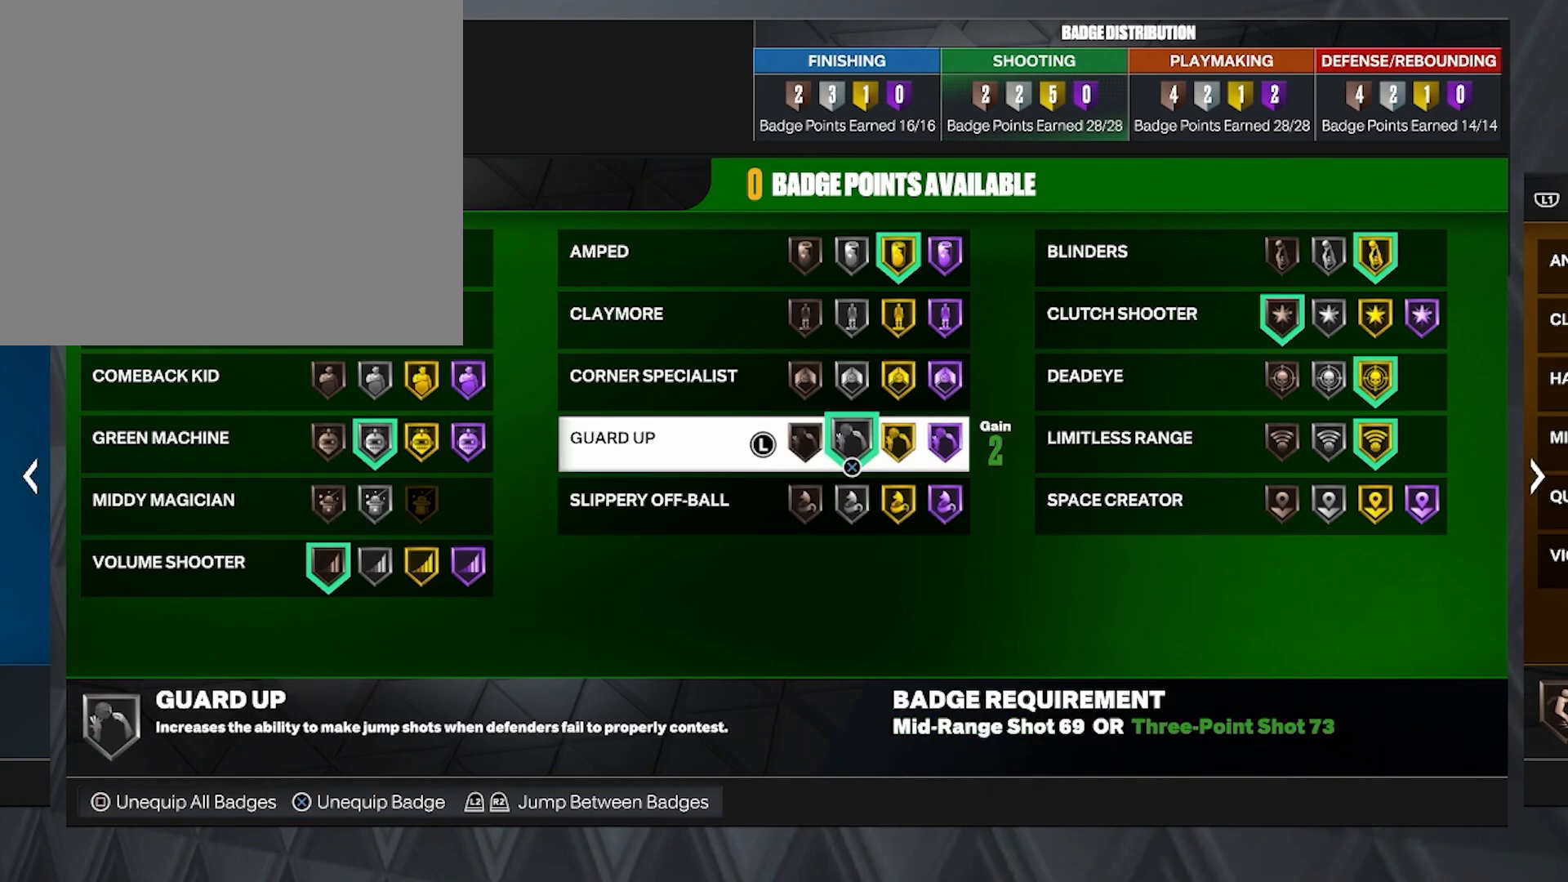
{"buttons": [], "left_stick": "center", "right_stick": "center", "events": []}
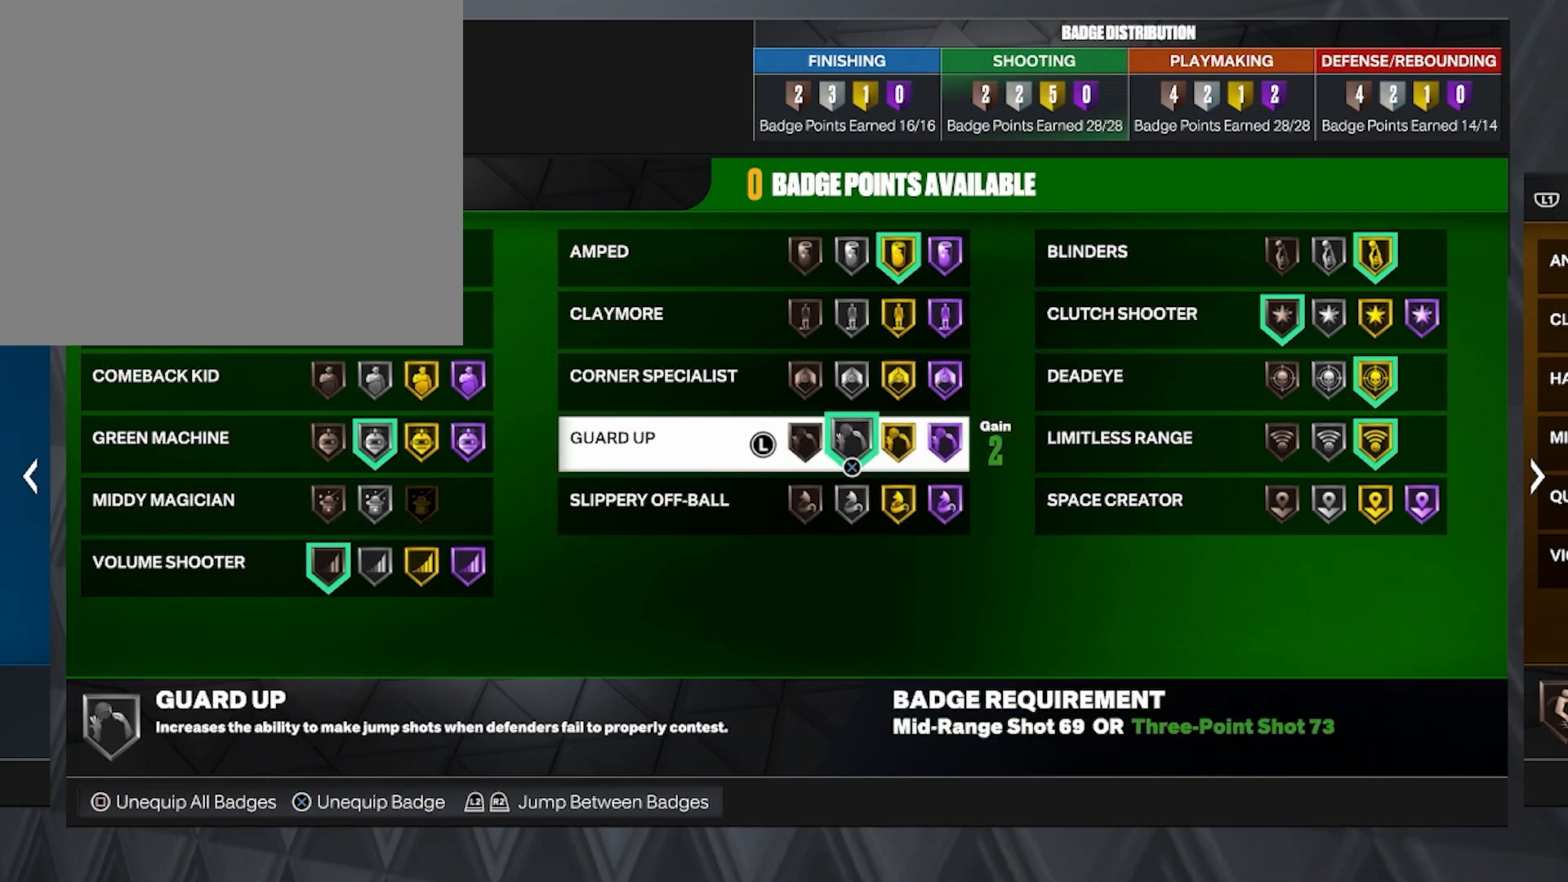
{"buttons": [], "left_stick": "center", "right_stick": "center", "events": []}
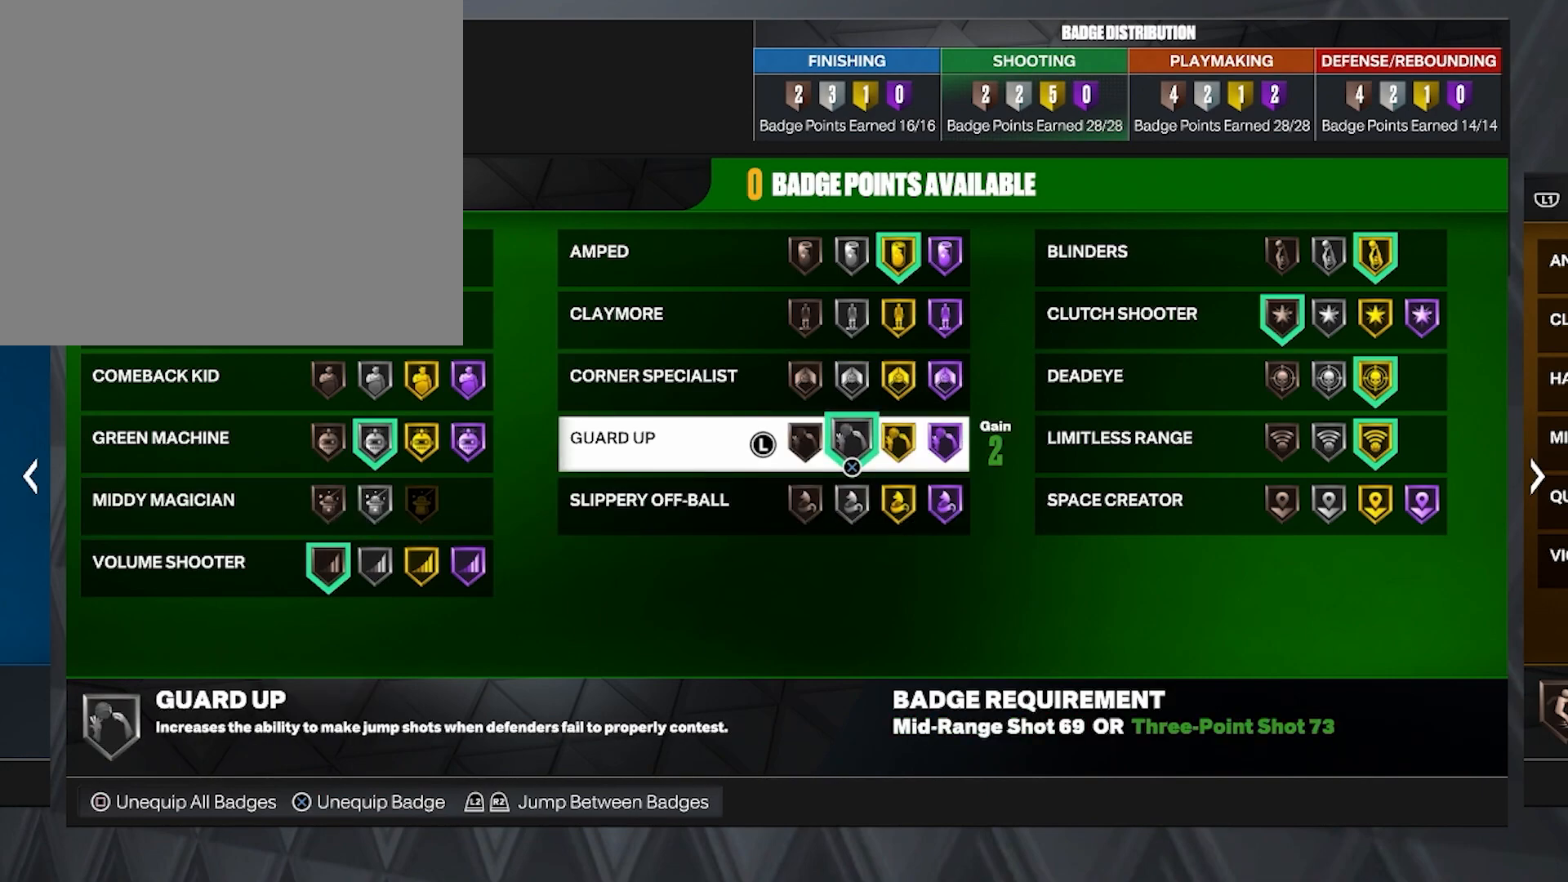
{"buttons": ["DPAD_UP"], "left_stick": "center", "right_stick": "center", "events": [[217, "DPAD_UP", "down"], [333, "DPAD_UP", "up"], [483, "DPAD_UP", "down"]]}
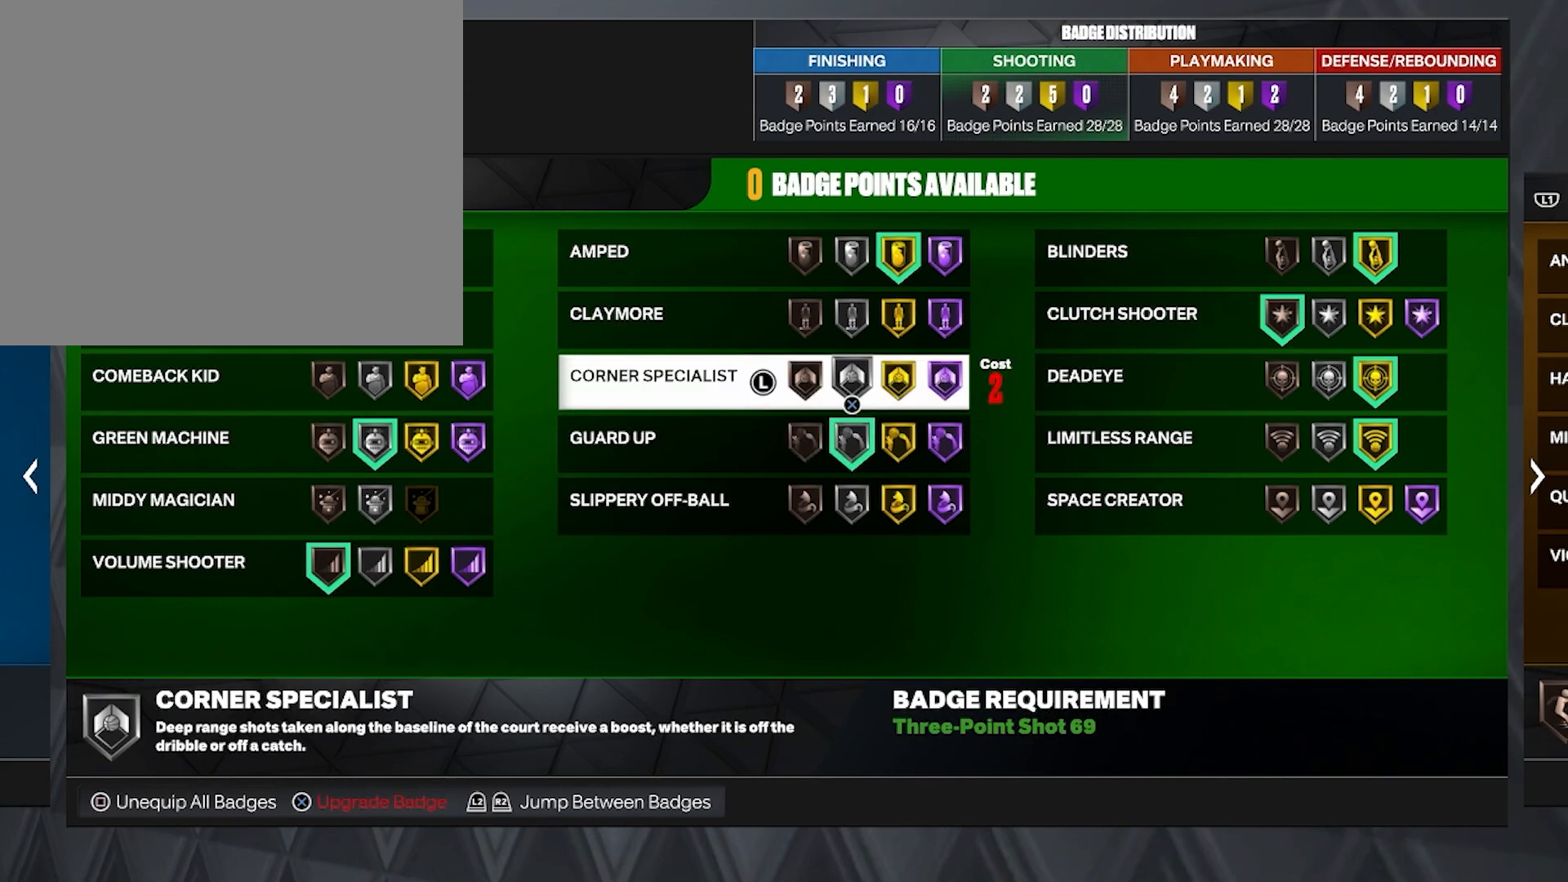
{"buttons": [], "left_stick": "center", "right_stick": "center", "events": [[67, "DPAD_UP", "up"], [217, "DPAD_UP", "down"], [300, "DPAD_UP", "up"]]}
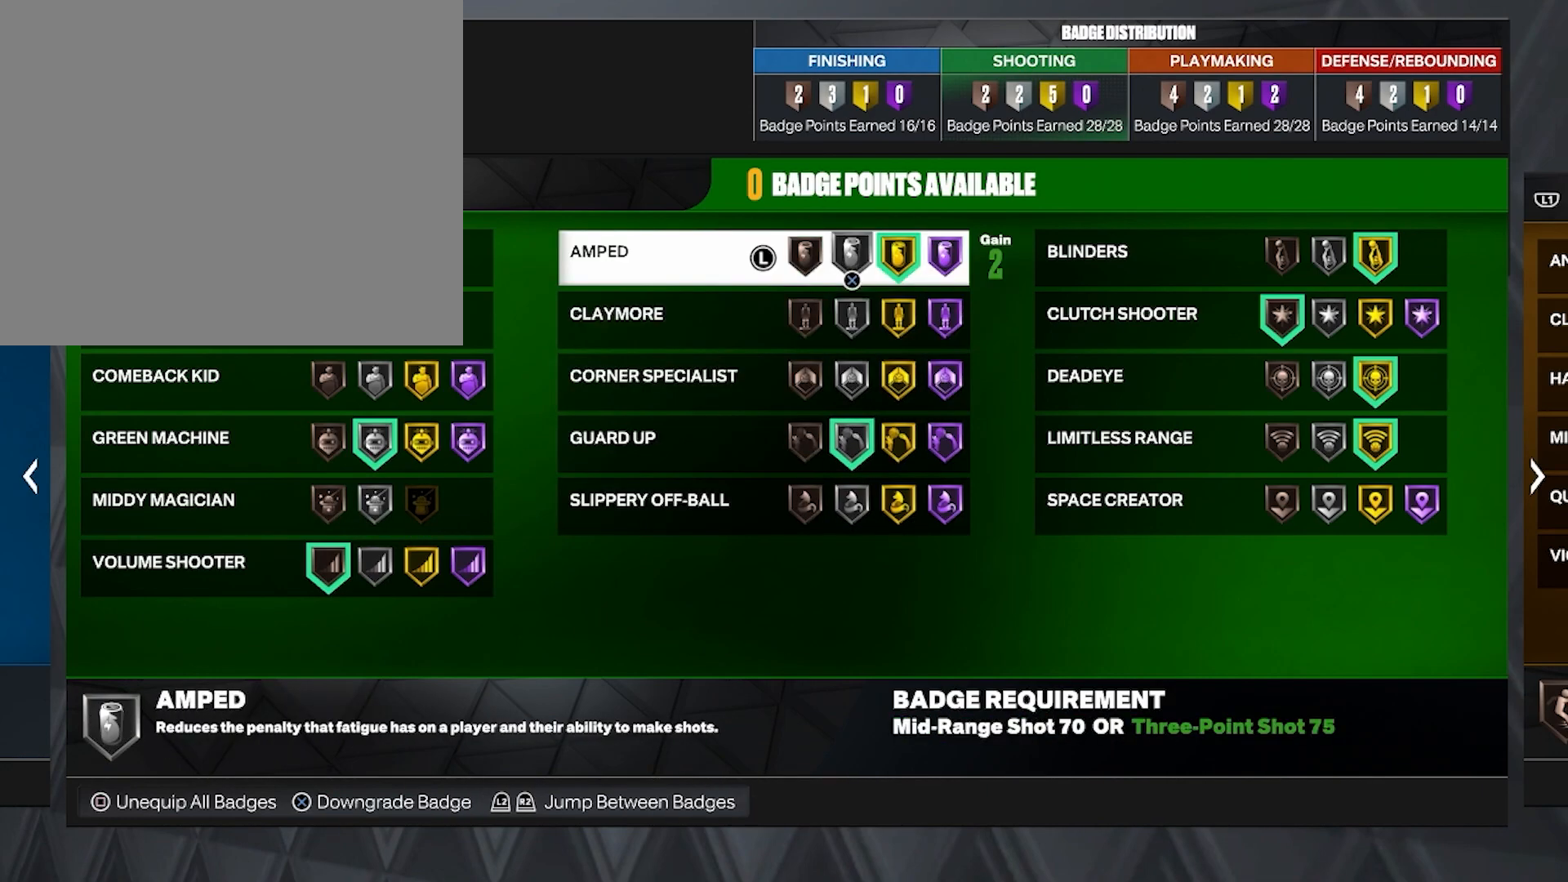
{"buttons": [], "left_stick": "center", "right_stick": "center", "events": [[150, "DPAD_RIGHT", "down"], [233, "DPAD_RIGHT", "up"]]}
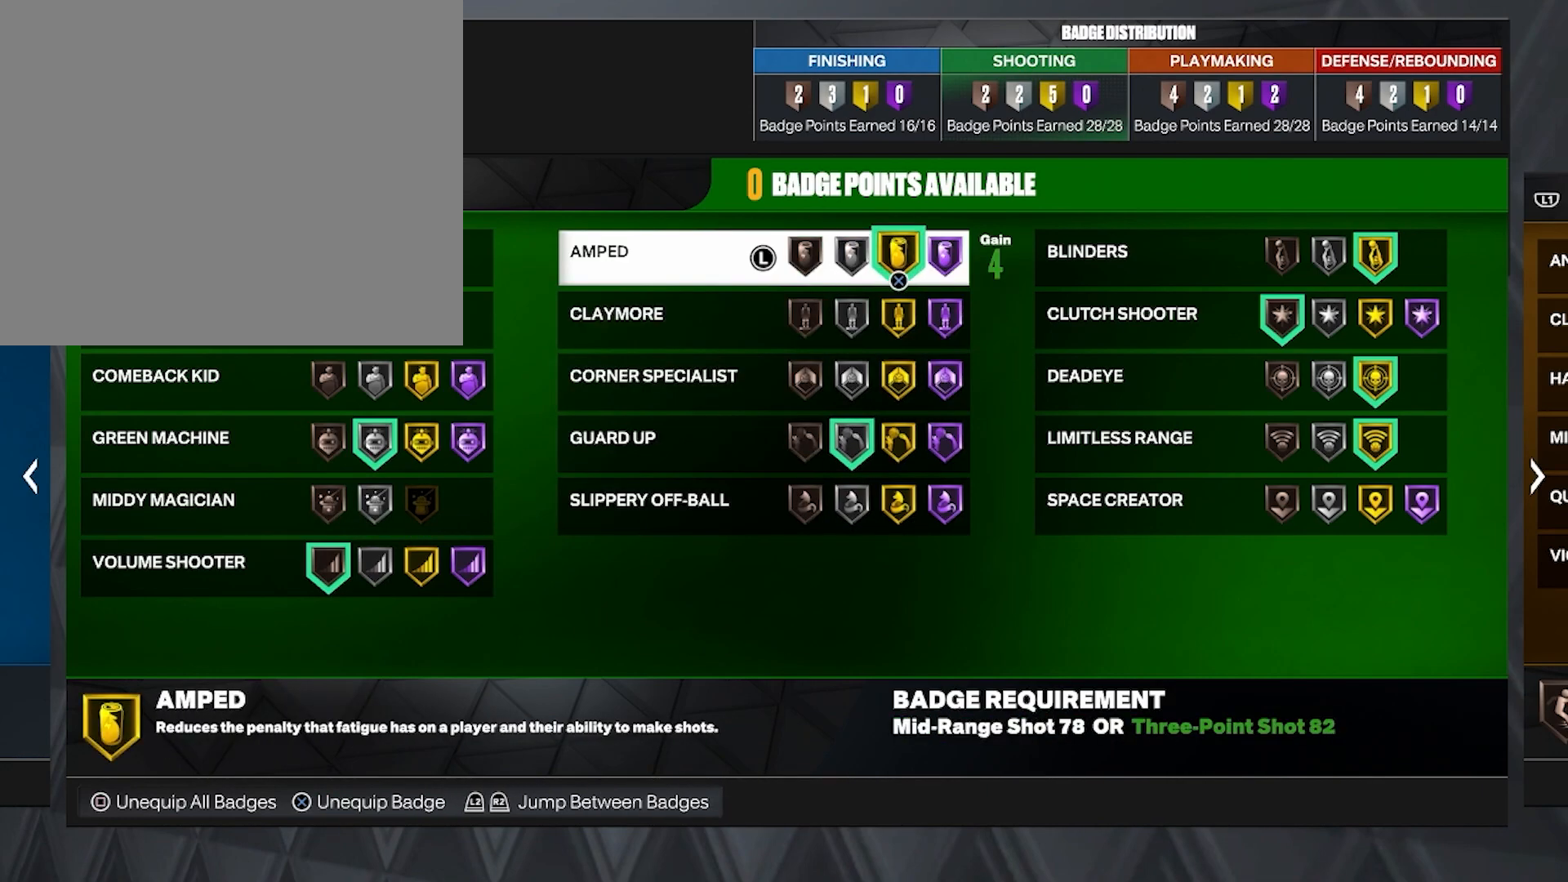
{"buttons": [], "left_stick": "center", "right_stick": "center", "events": []}
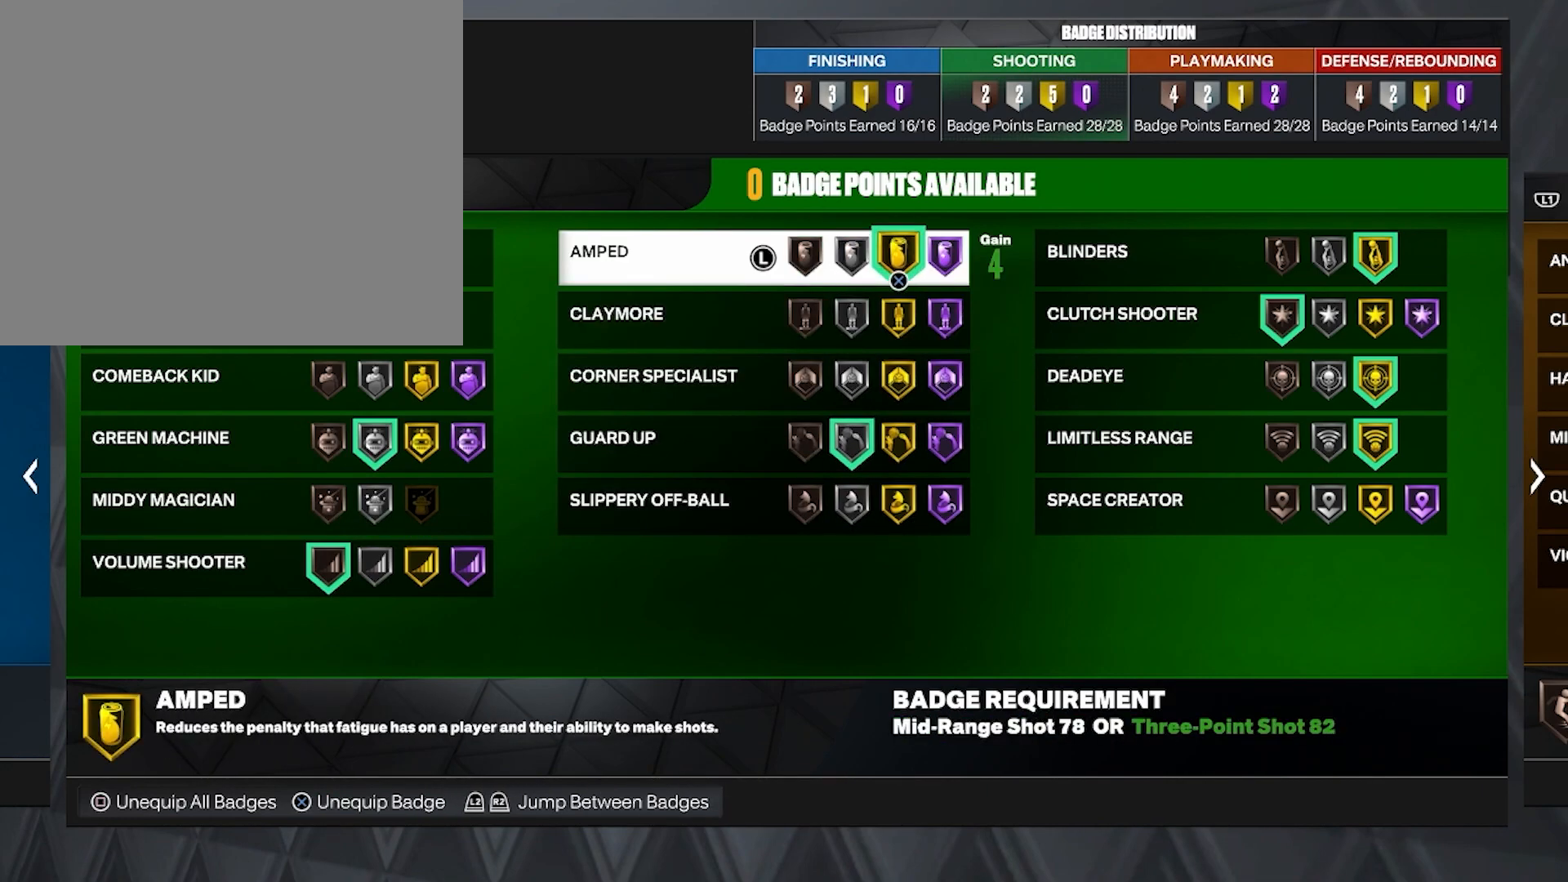
{"buttons": [], "left_stick": "center", "right_stick": "center", "events": []}
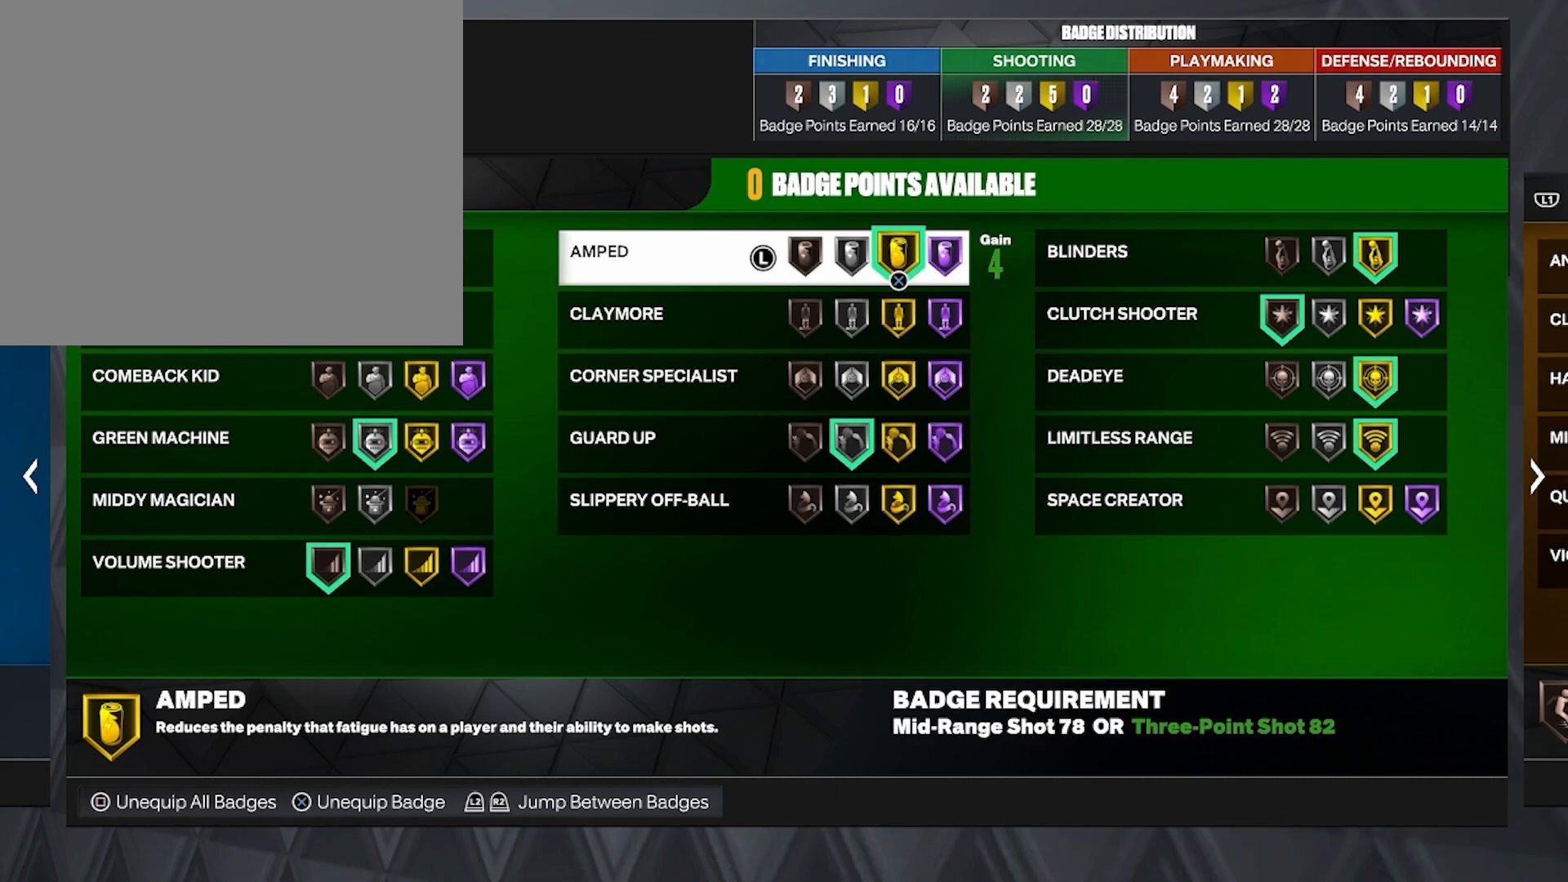
{"buttons": [], "left_stick": "center", "right_stick": "center", "events": []}
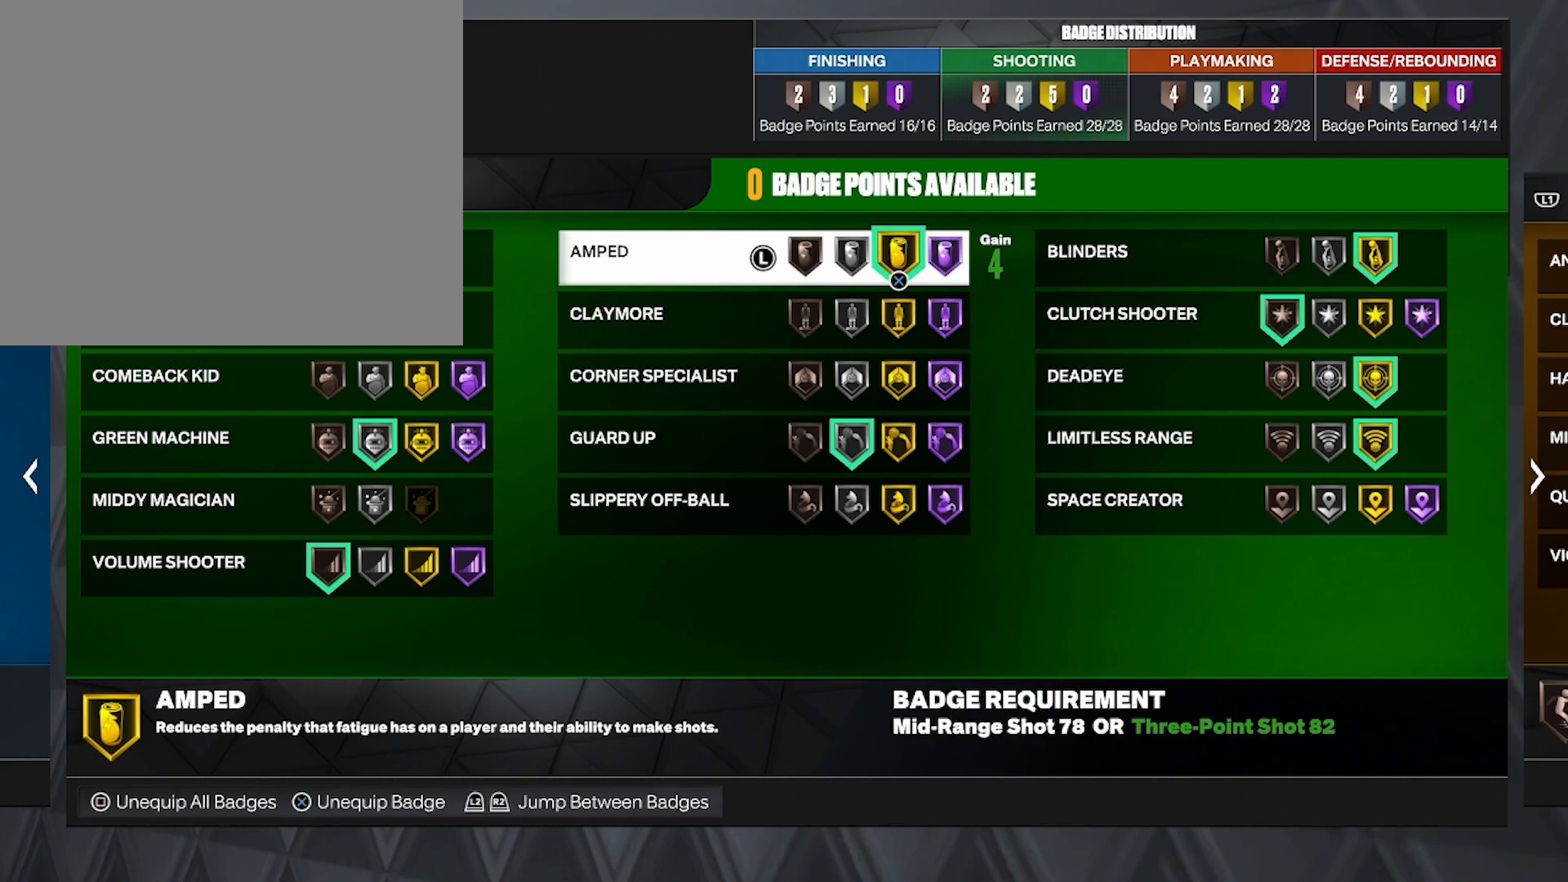
{"buttons": [], "left_stick": "center", "right_stick": "center", "events": []}
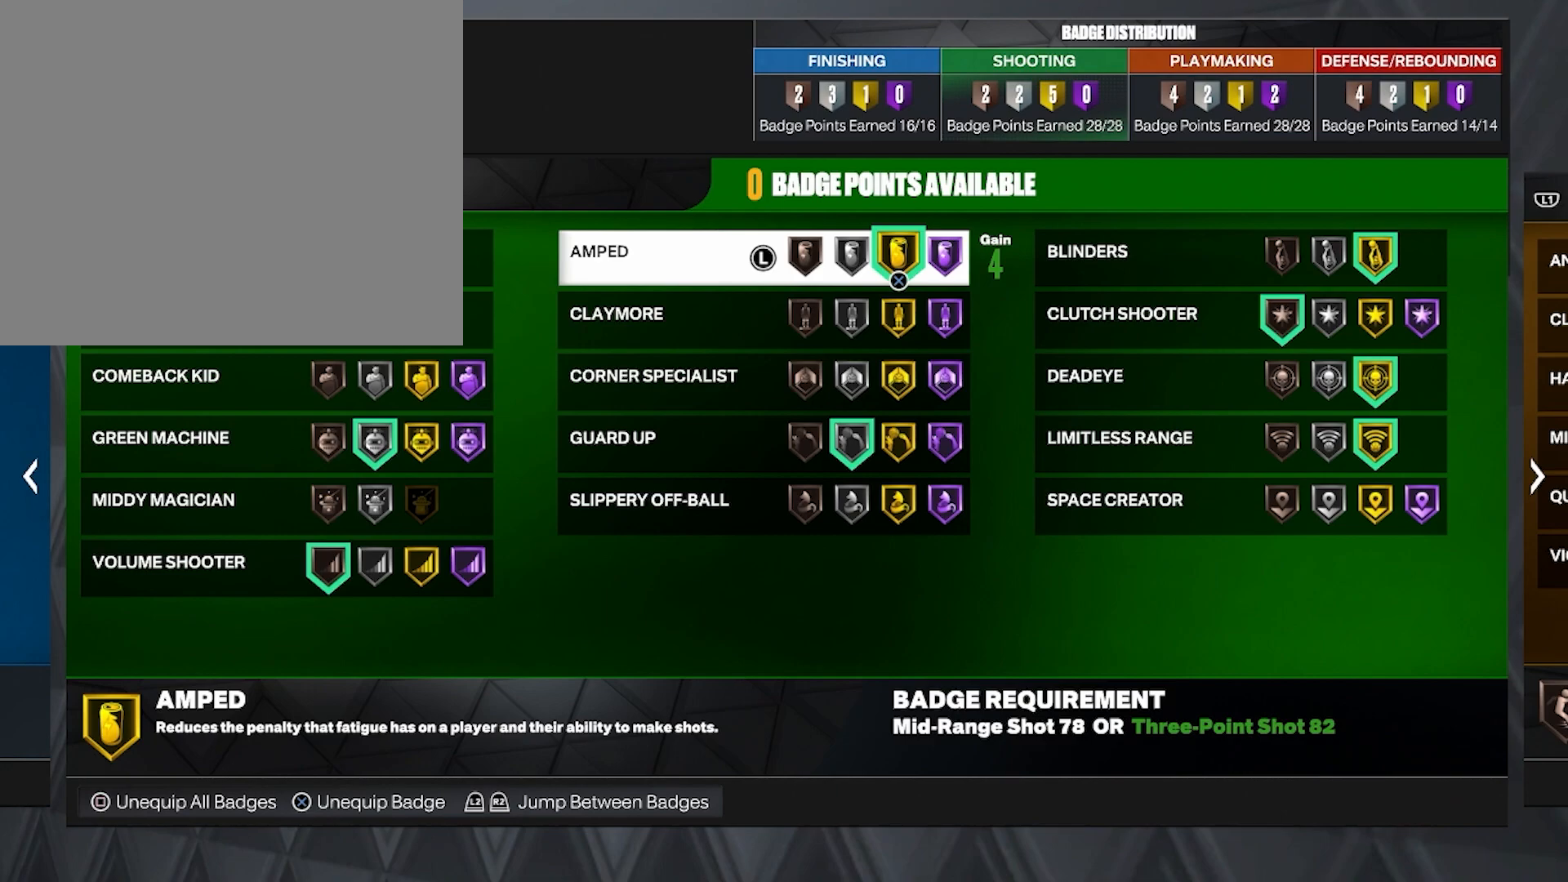
{"buttons": [], "left_stick": "center", "right_stick": "center", "events": []}
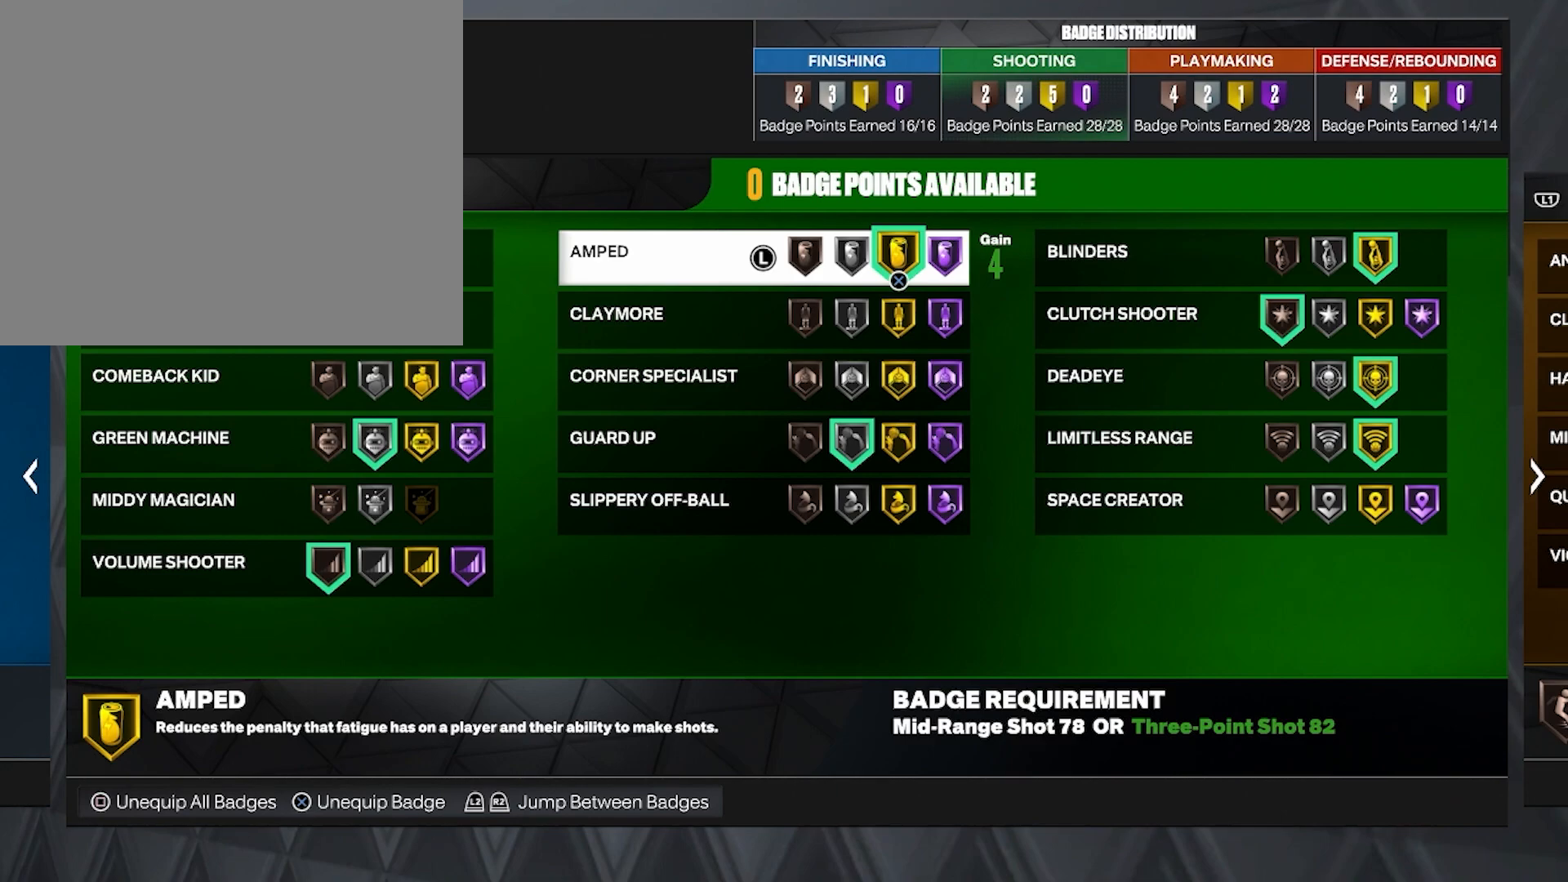
{"buttons": [], "left_stick": "center", "right_stick": "center", "events": []}
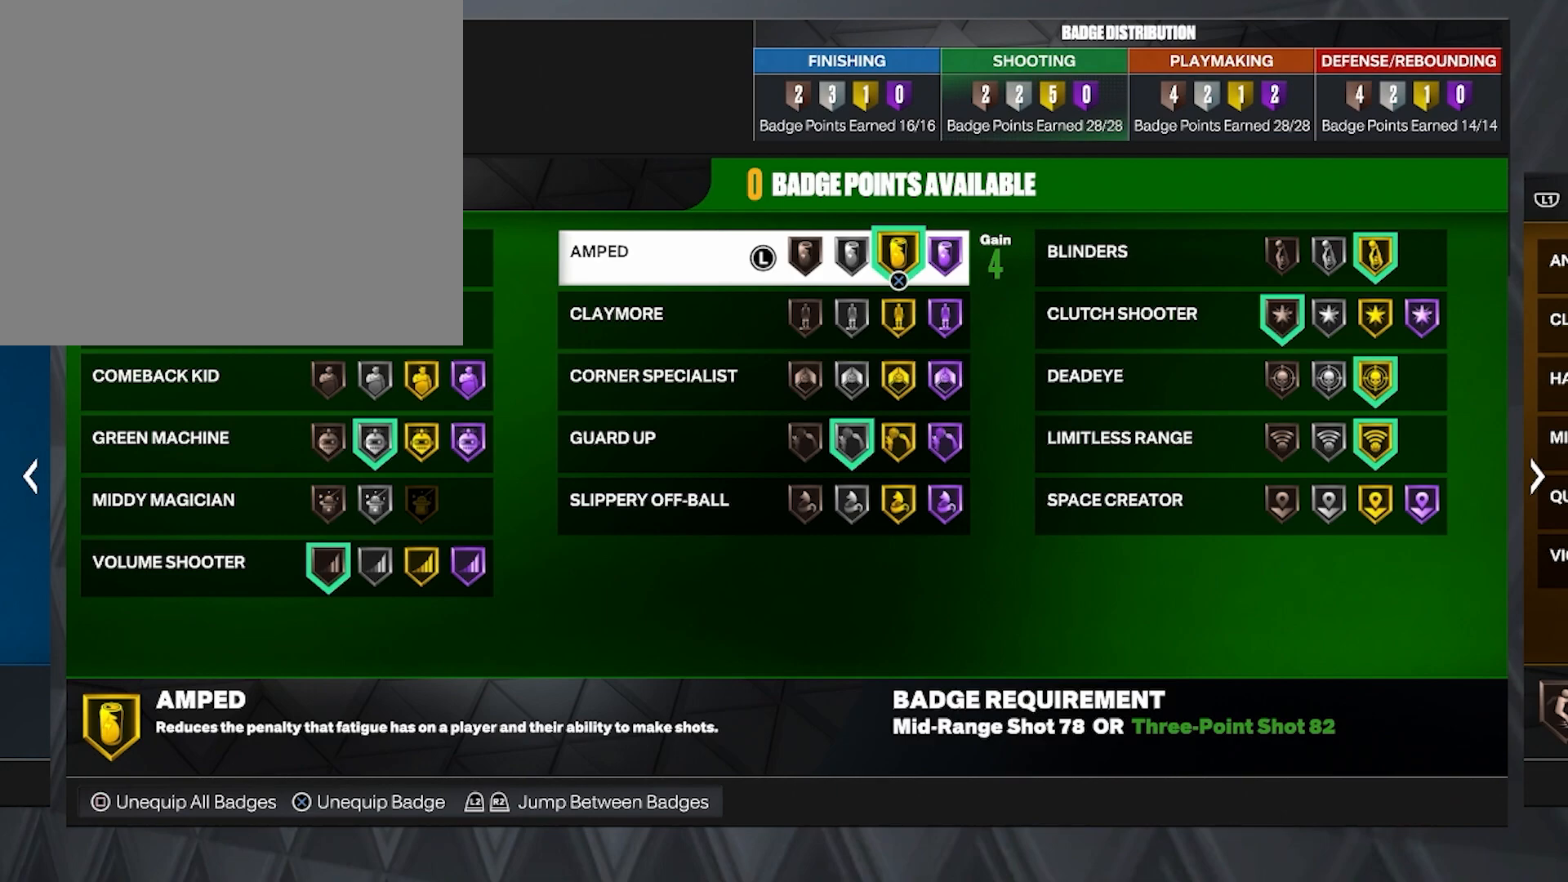
{"buttons": [], "left_stick": "center", "right_stick": "center", "events": []}
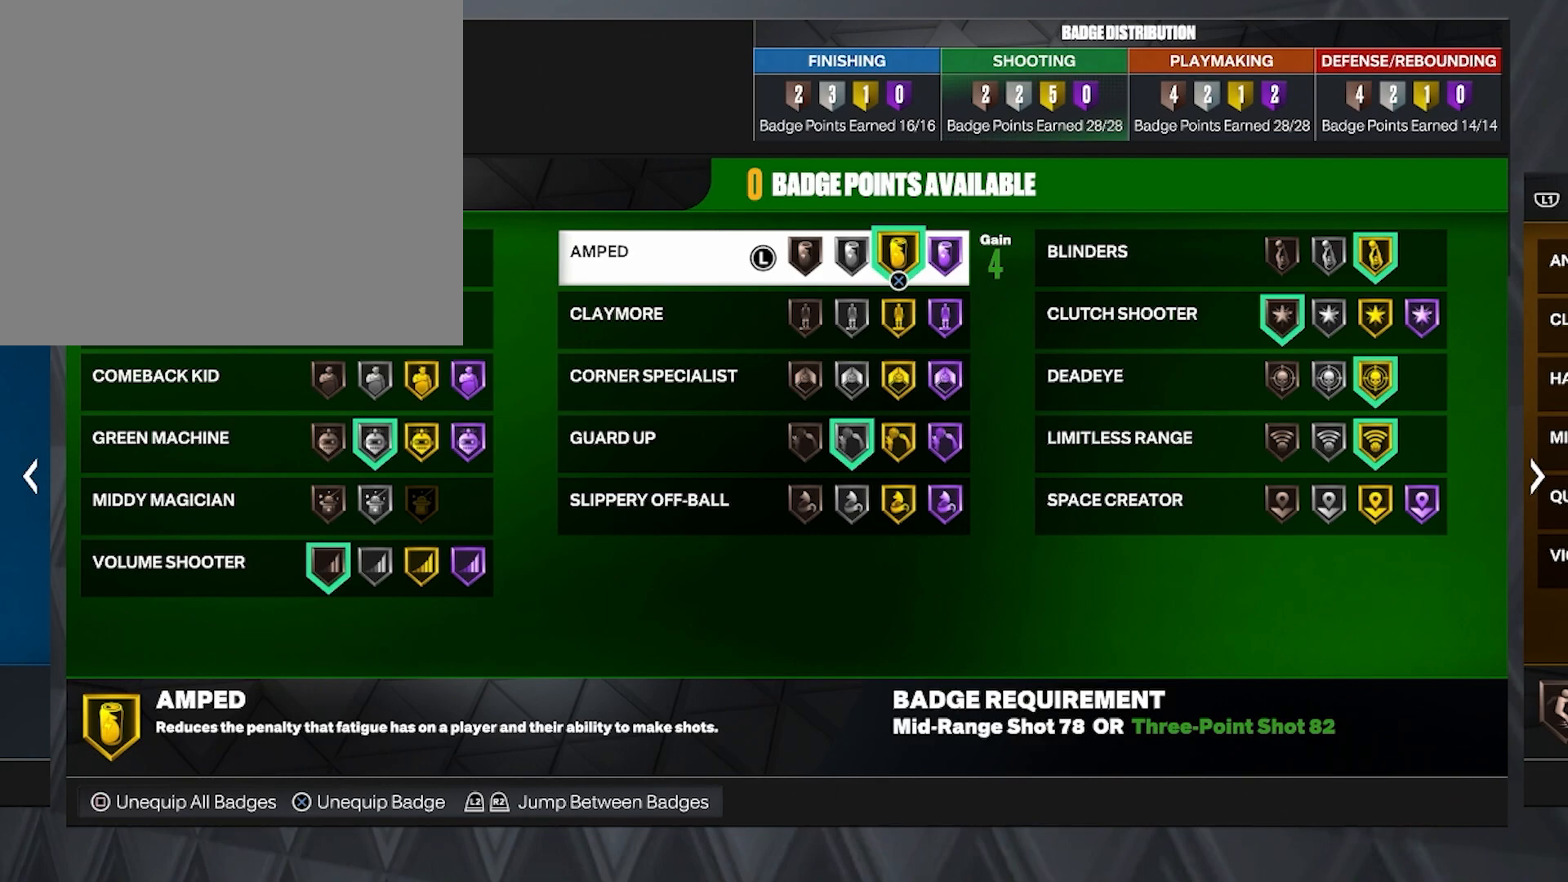
{"buttons": [], "left_stick": "center", "right_stick": "center", "events": []}
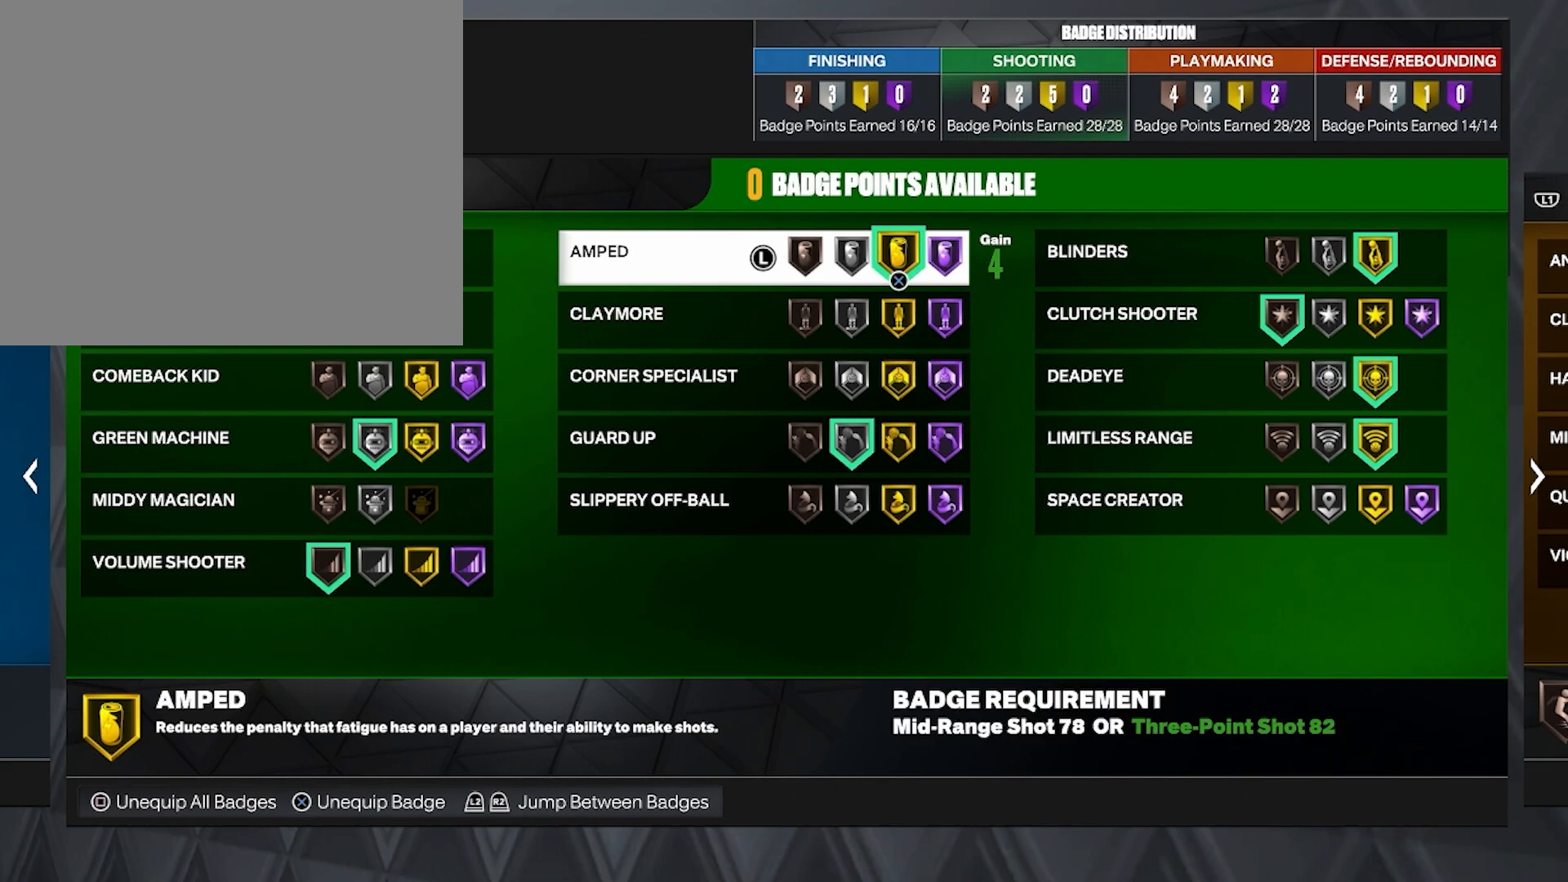
{"buttons": [], "left_stick": "center", "right_stick": "center", "events": []}
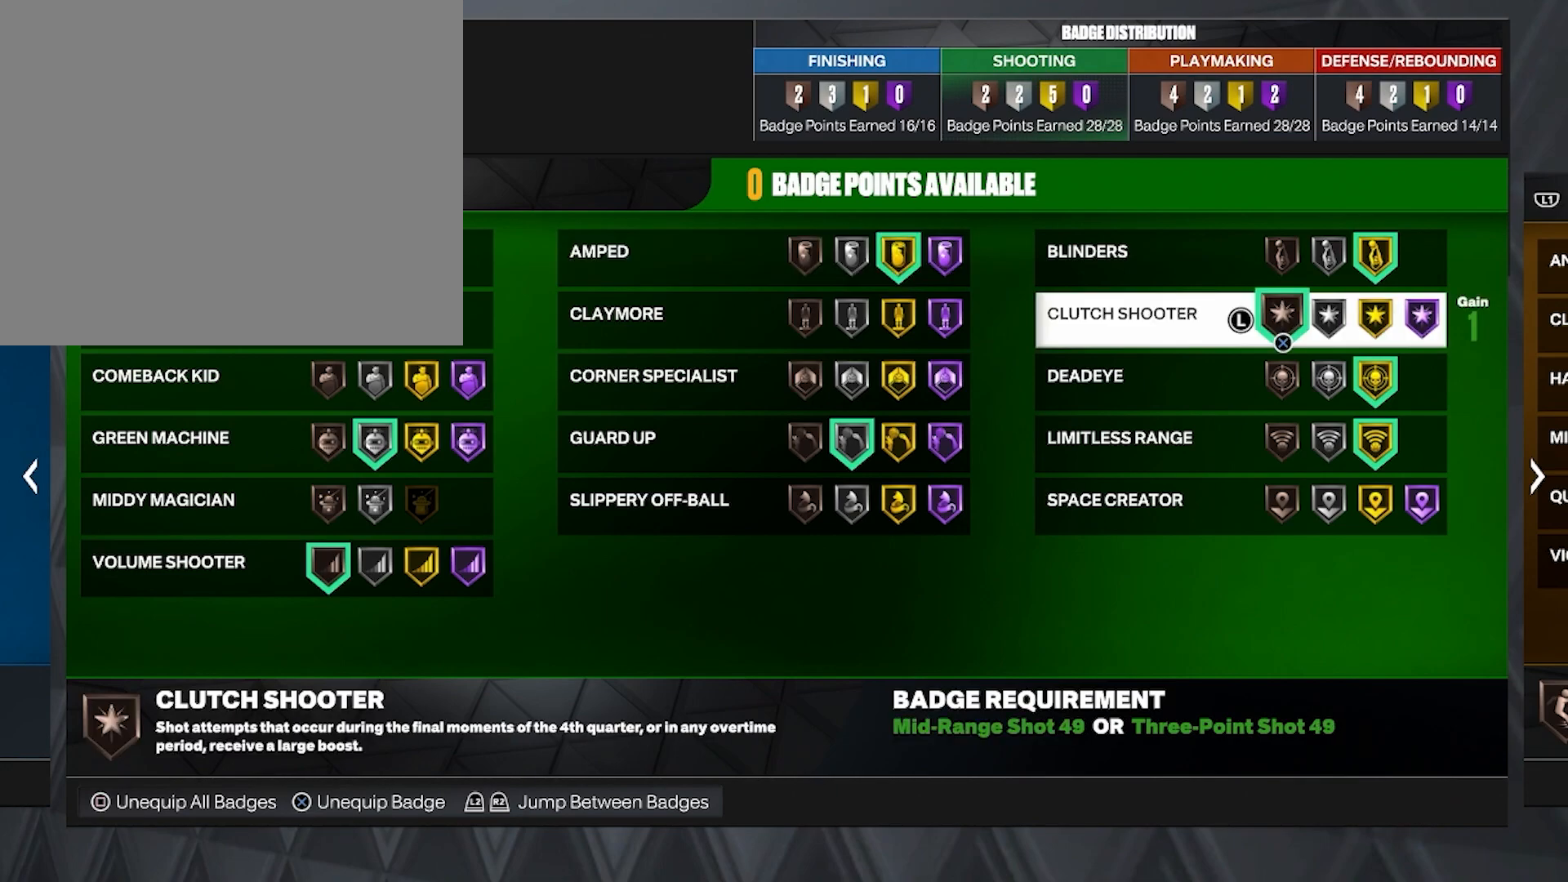
{"buttons": [], "left_stick": "center", "right_stick": "center", "events": []}
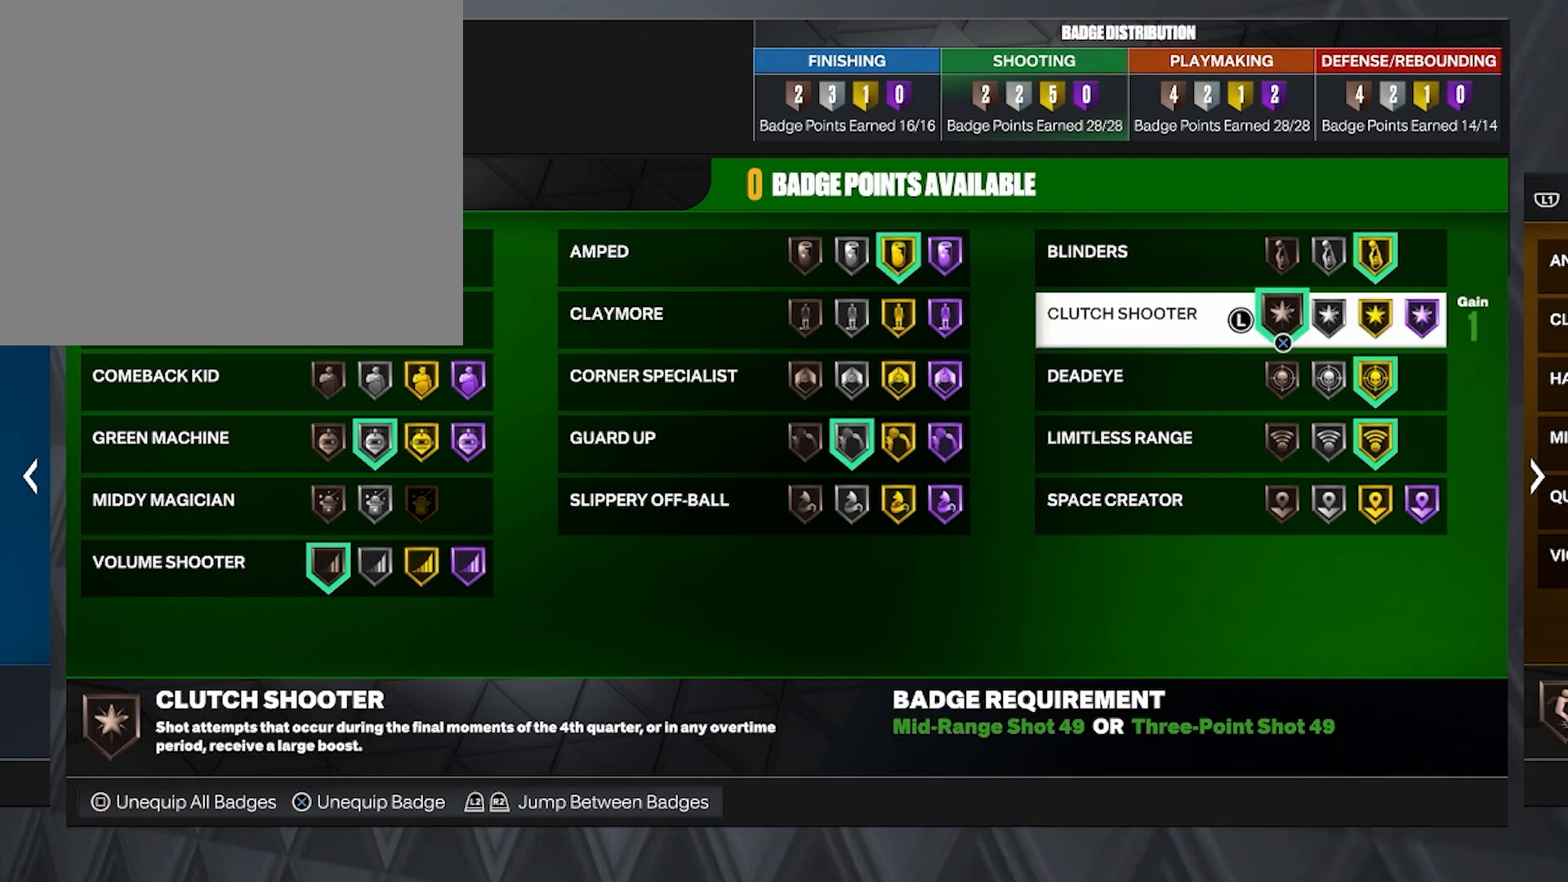
{"buttons": [], "left_stick": "center", "right_stick": "center", "events": [[317, "DPAD_UP", "down"], [433, "DPAD_UP", "up"]]}
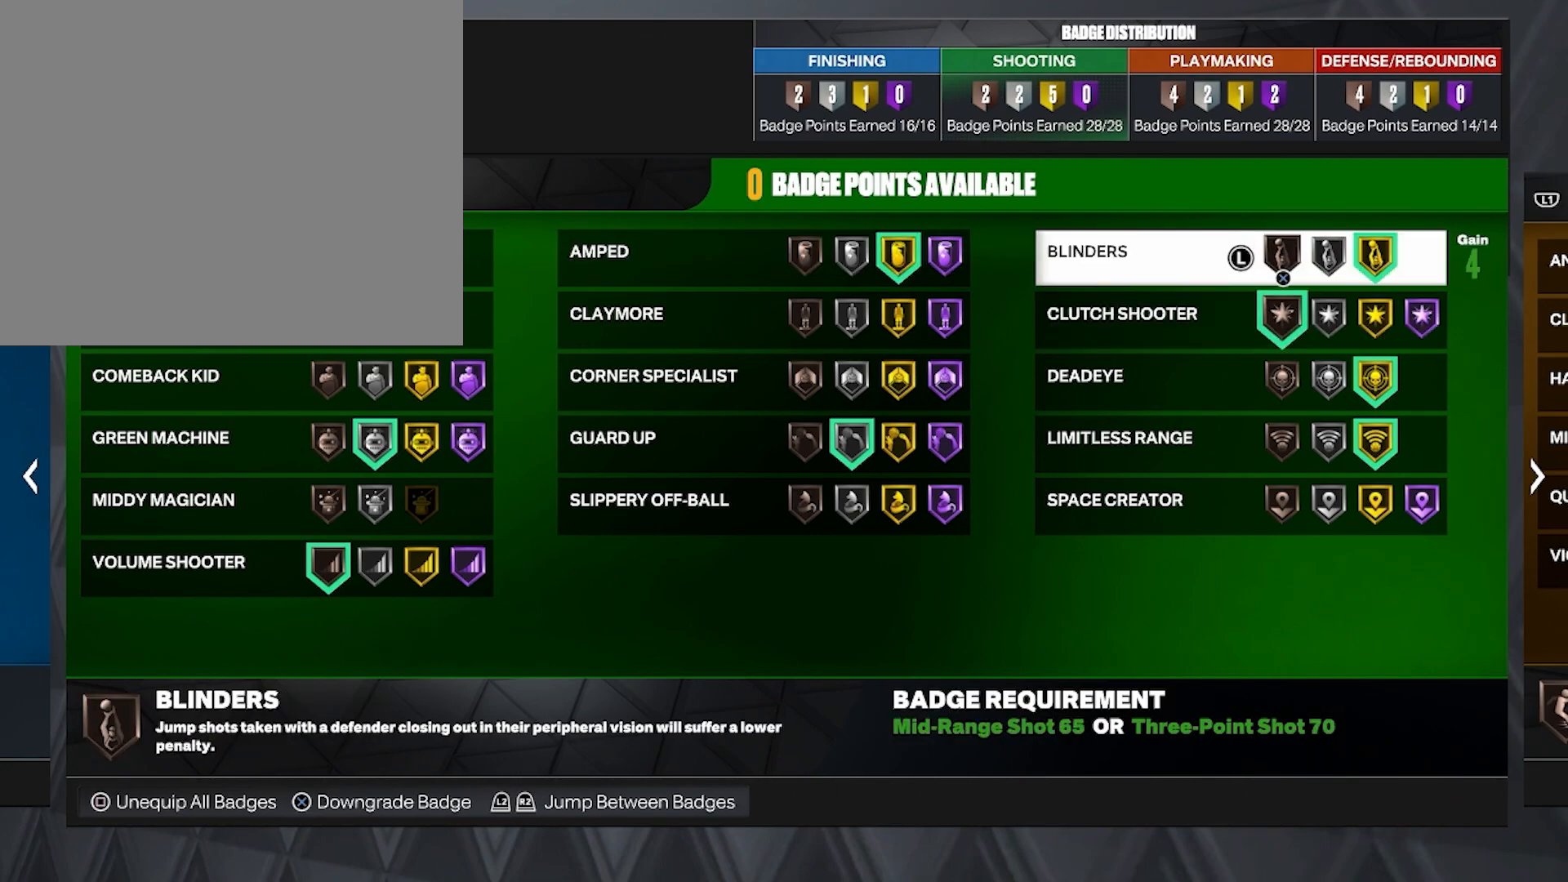
{"buttons": ["DPAD_DOWN"], "left_stick": "center", "right_stick": "center", "events": [[367, "DPAD_DOWN", "down"]]}